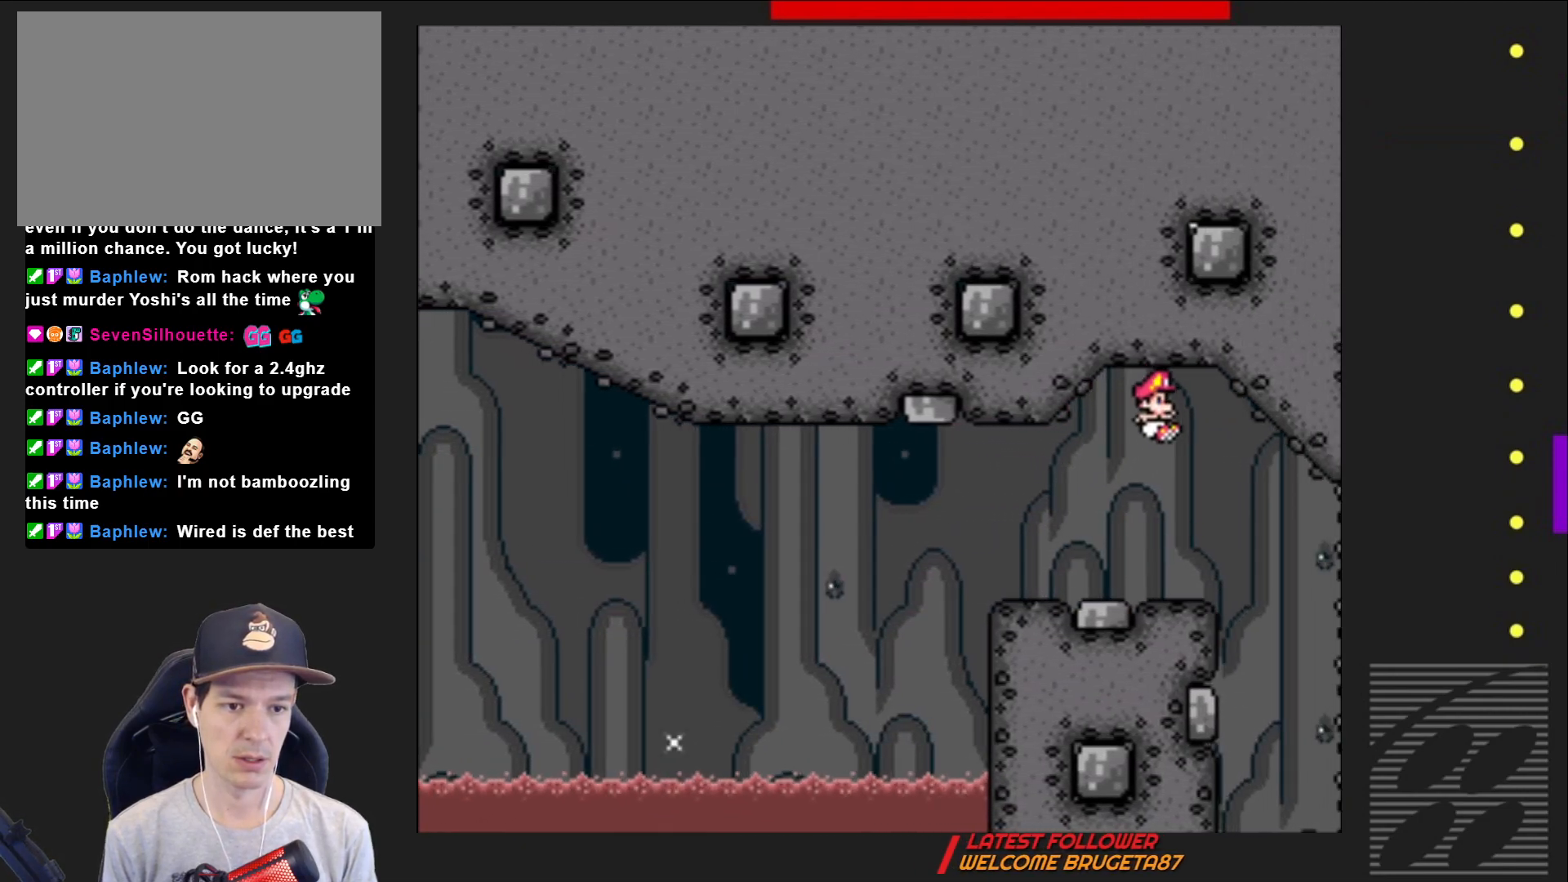
Gameplay with a controller (PlayStation layout); each line is a JSON object with the inputs held at the frame after it. "events" lists button and stick changes between this image and that frame as [ms after this image, input, new state], when the widget could be followed in between. Not read: L3 R3 left_stick right_stick.
{"buttons": ["SQUARE"], "events": [[367, "DPAD_UP", "down"], [500, "DPAD_UP", "up"]]}
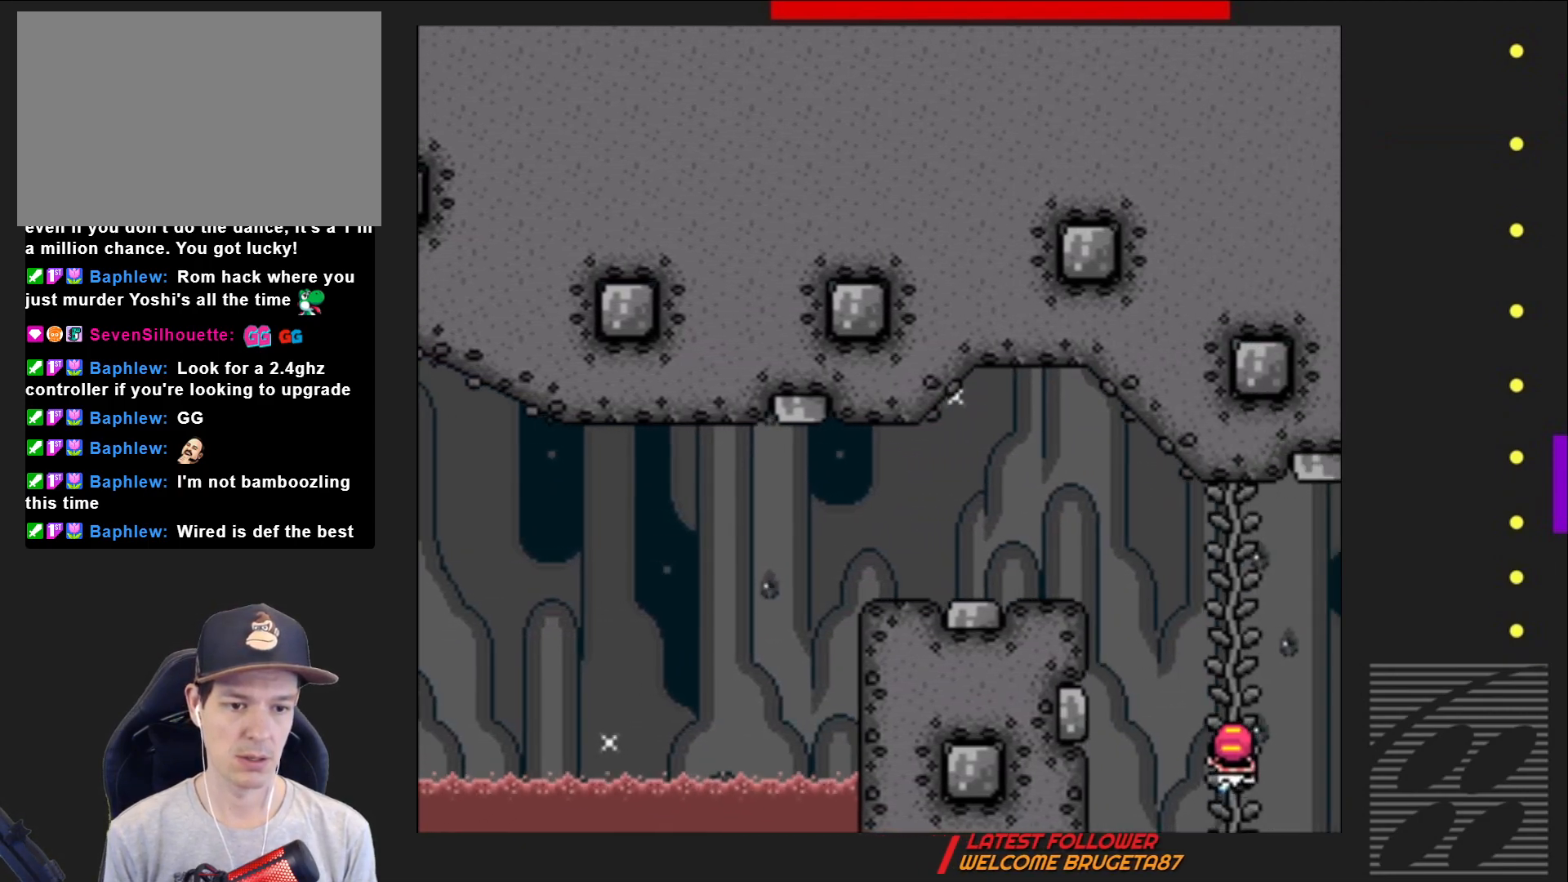
{"buttons": ["CROSS", "SQUARE", "DPAD_RIGHT"], "events": [[350, "DPAD_RIGHT", "down"], [417, "CROSS", "down"]]}
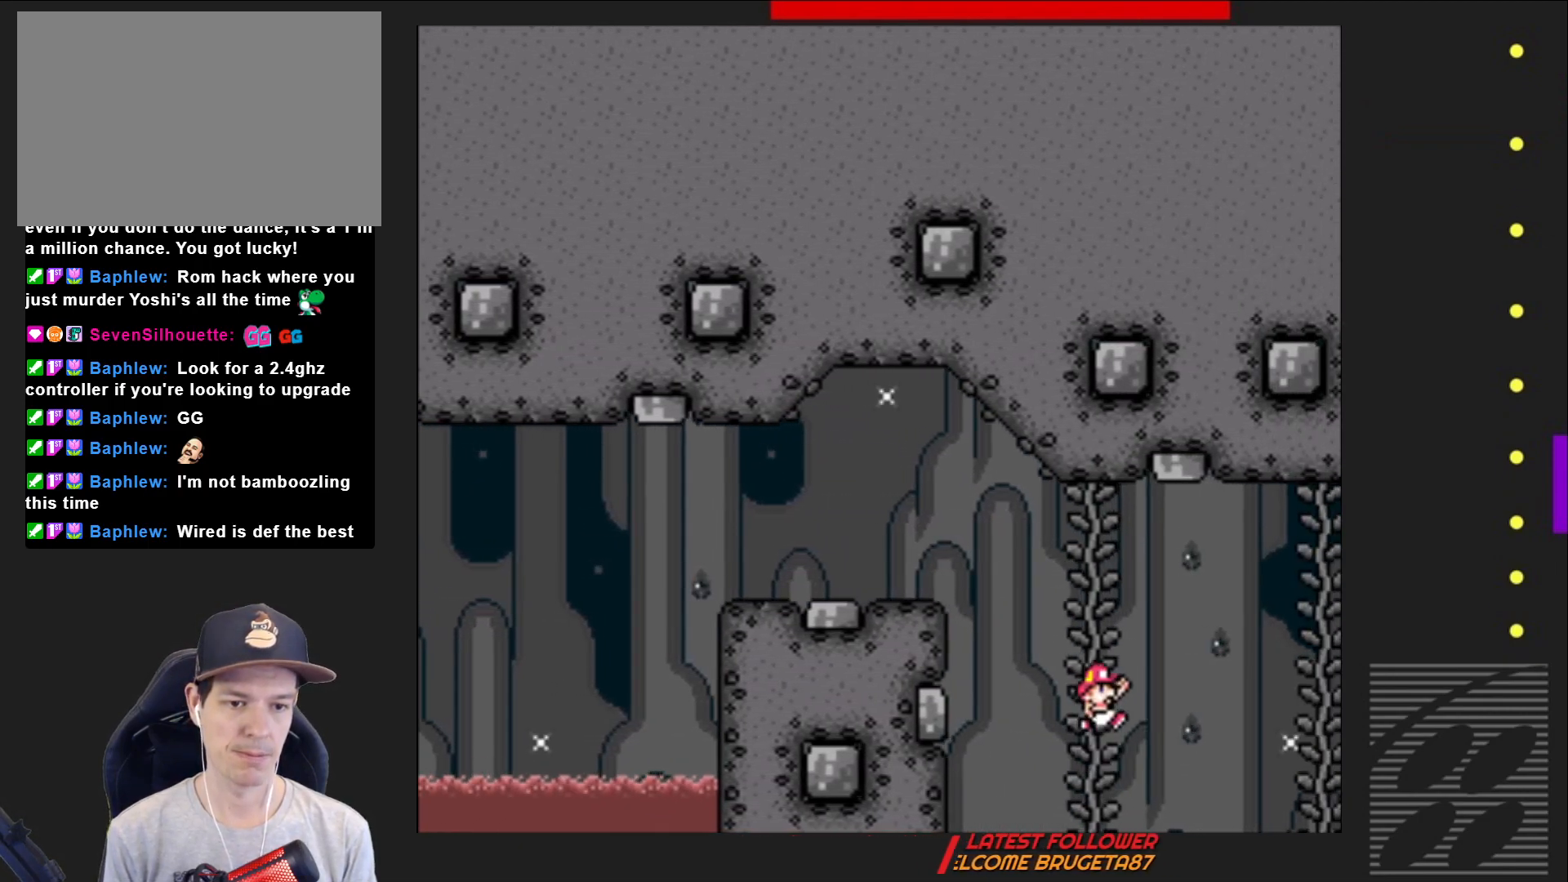
{"buttons": ["SQUARE"], "events": [[150, "CROSS", "up"], [250, "DPAD_RIGHT", "up"]]}
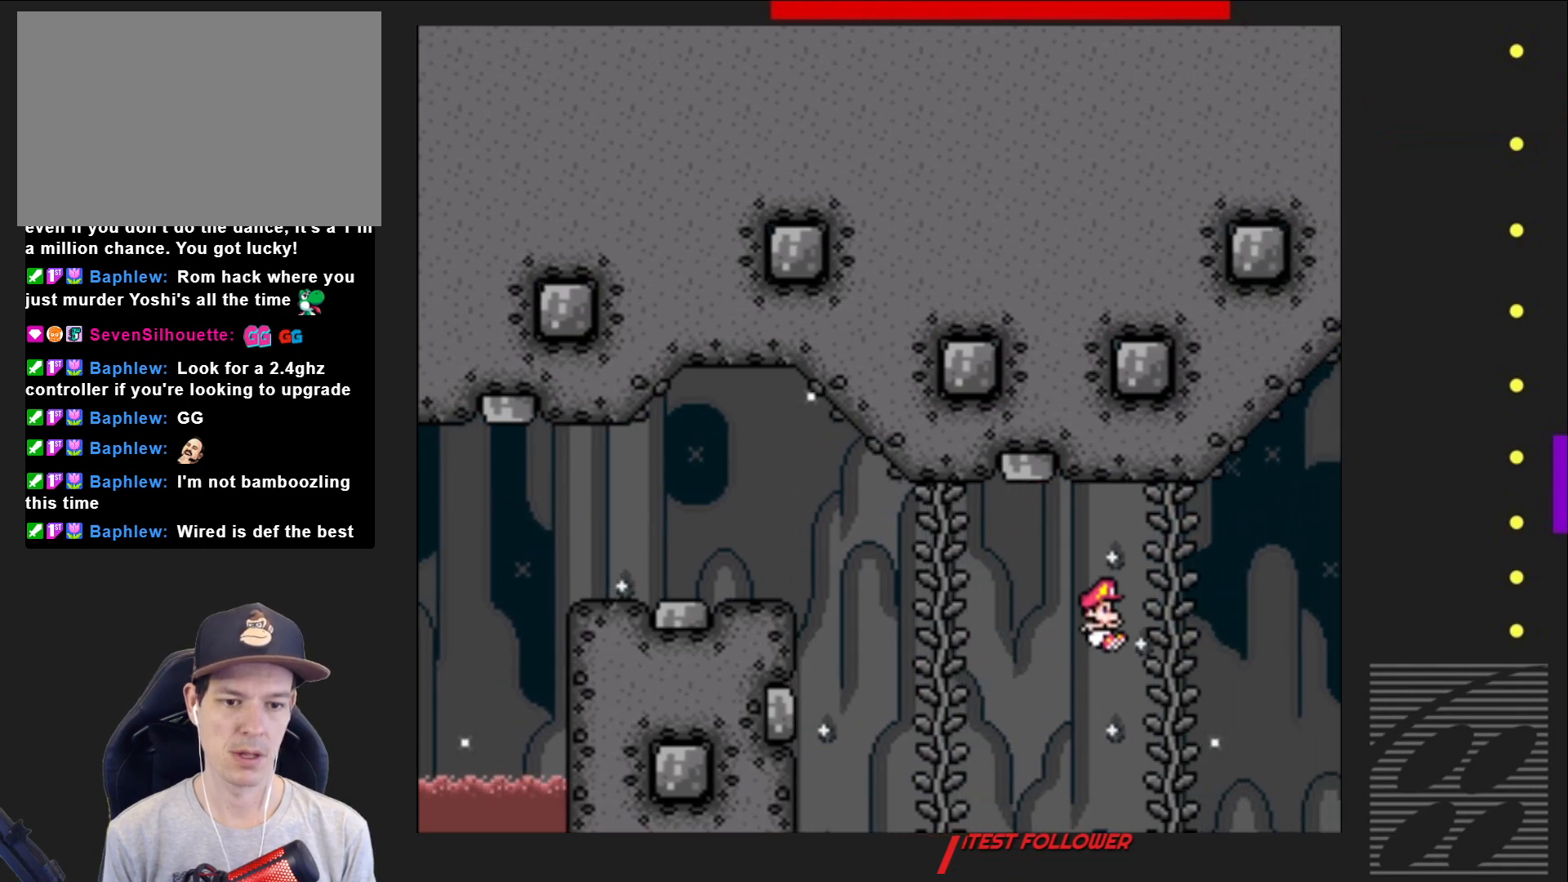
{"buttons": ["SQUARE"], "events": [[150, "DPAD_UP", "down"], [333, "DPAD_UP", "up"]]}
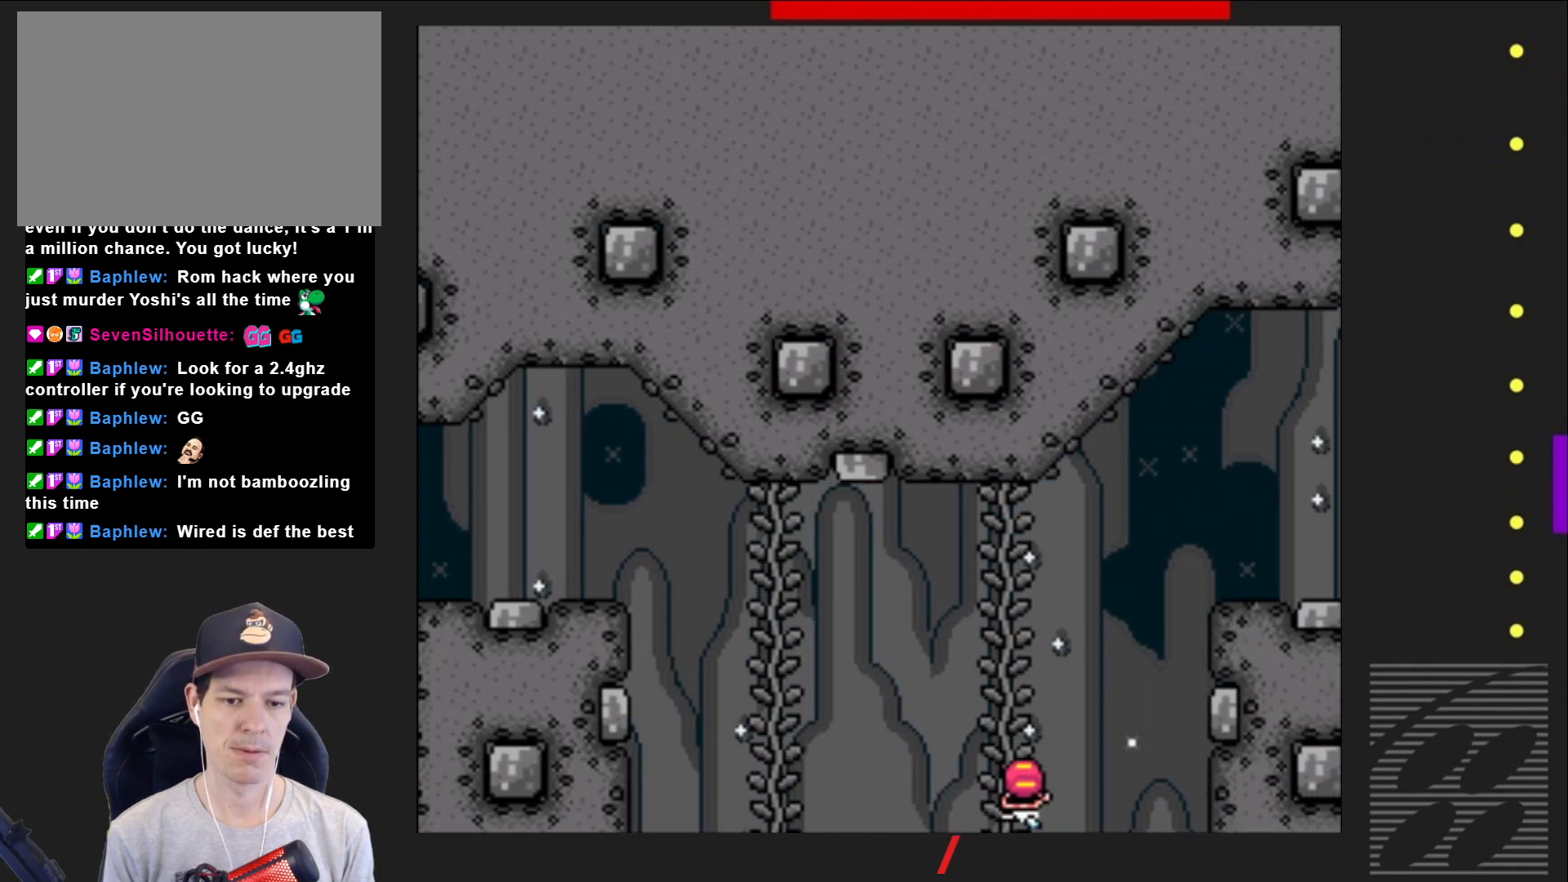
{"buttons": ["SQUARE"], "events": [[317, "DPAD_UP", "down"], [433, "DPAD_UP", "up"]]}
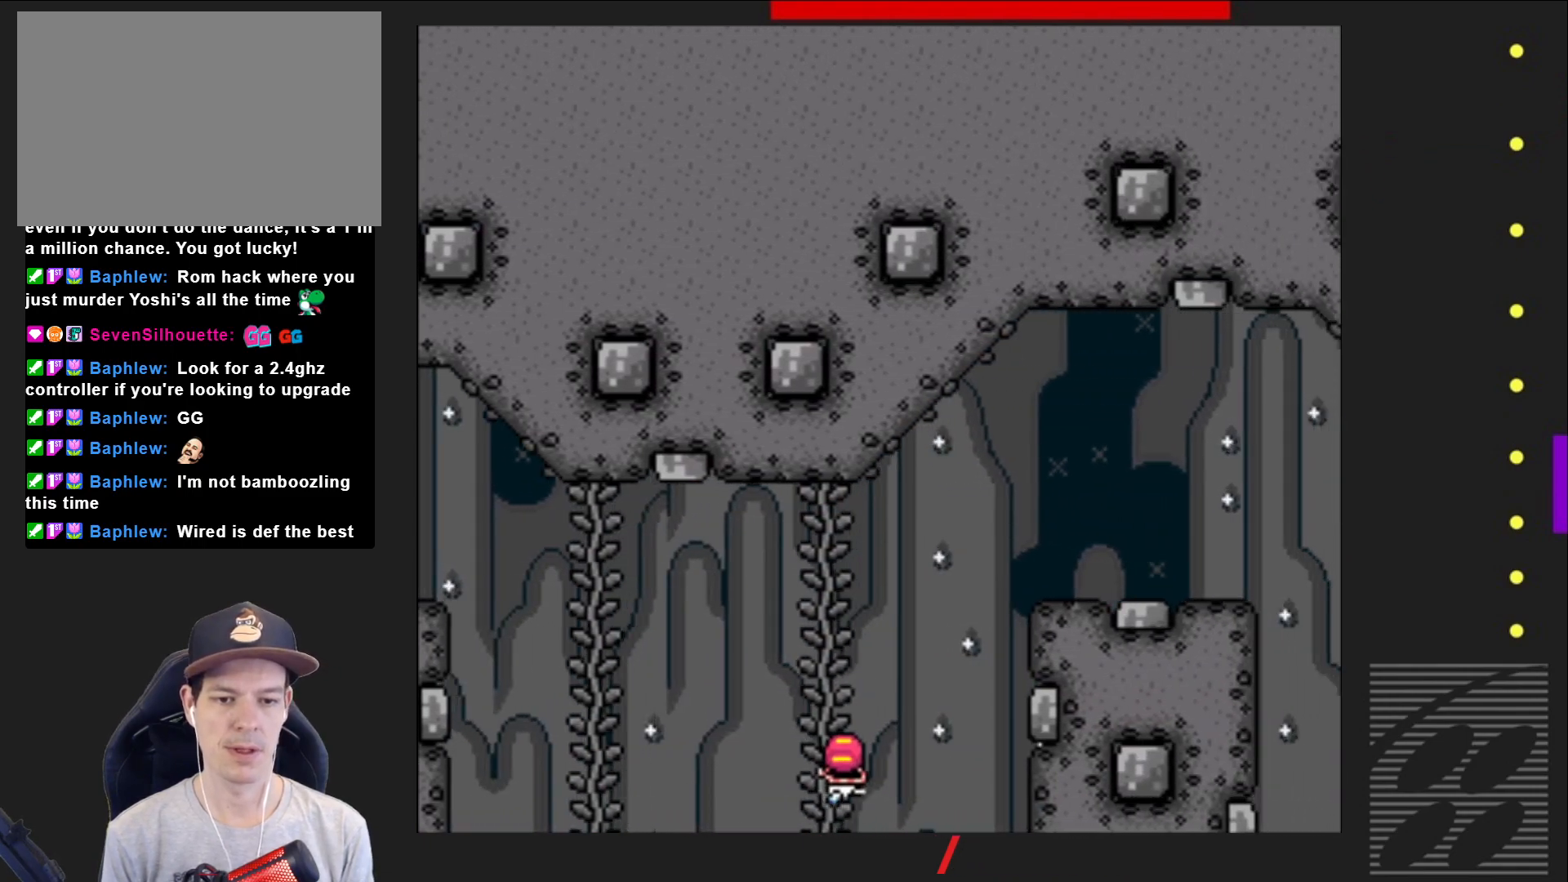
{"buttons": ["CROSS", "SQUARE", "DPAD_RIGHT"], "events": [[83, "CROSS", "down"], [83, "DPAD_RIGHT", "down"]]}
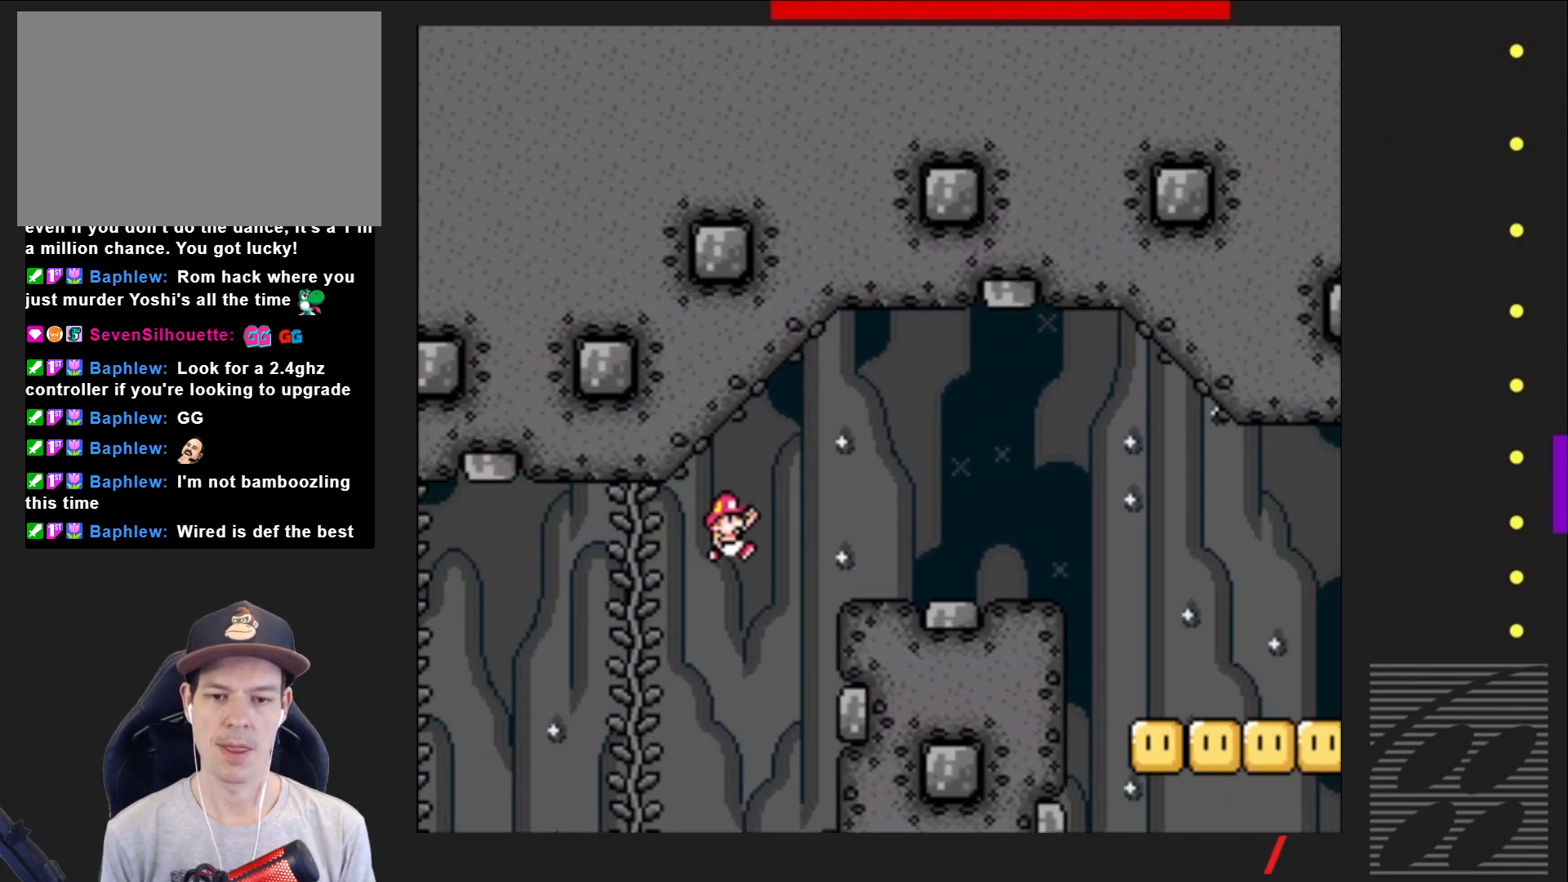
{"buttons": ["SQUARE", "DPAD_RIGHT"], "events": [[250, "CROSS", "up"]]}
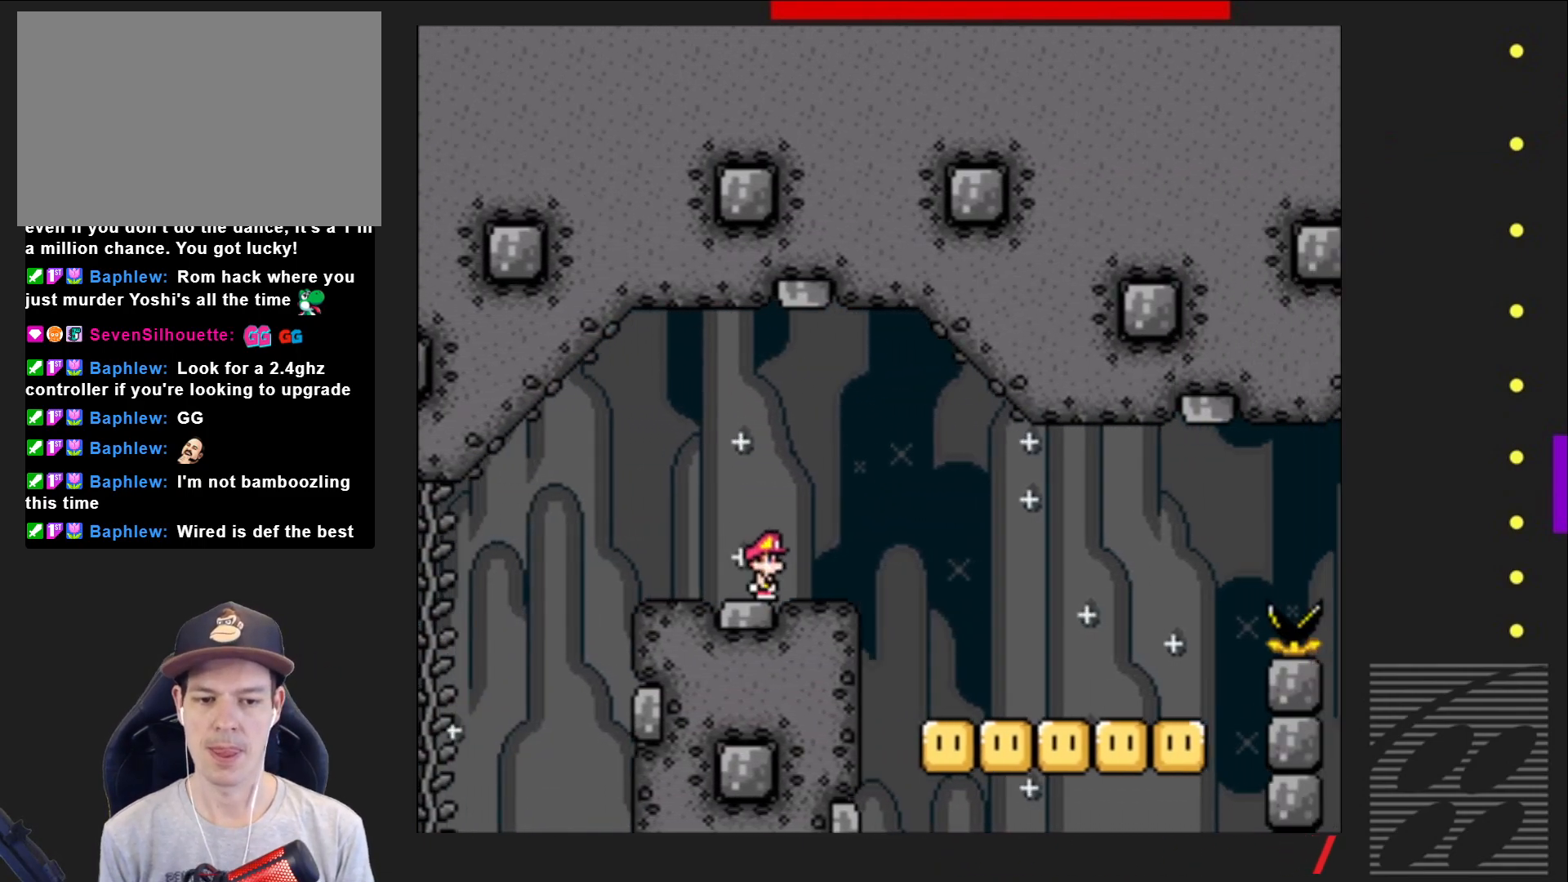
{"buttons": ["SQUARE", "DPAD_RIGHT"], "events": []}
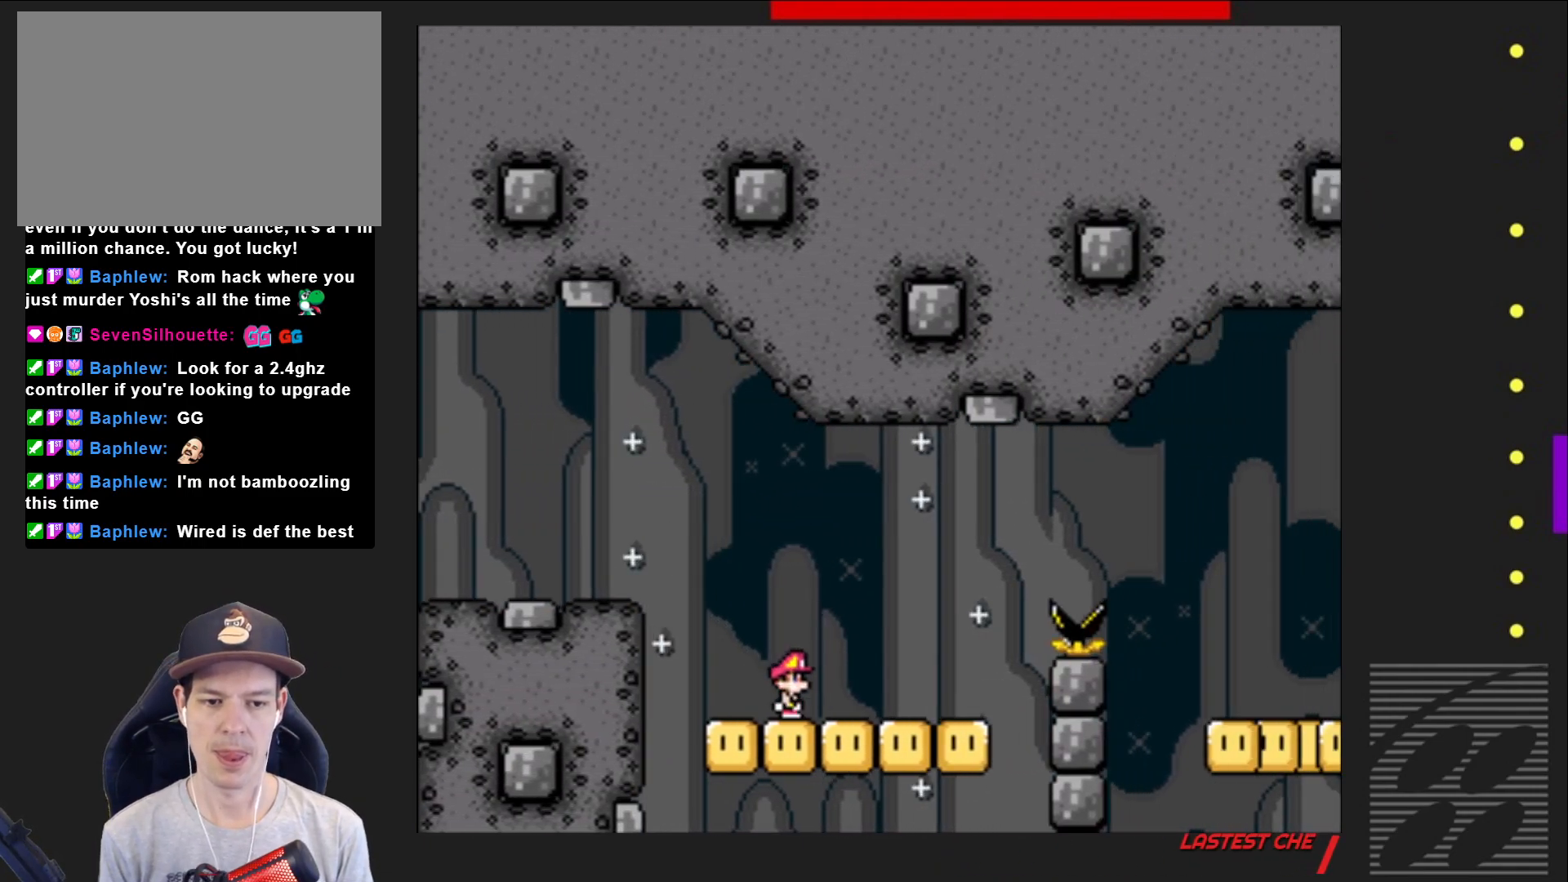
{"buttons": ["CROSS", "SQUARE", "DPAD_RIGHT"], "events": [[83, "CROSS", "down"]]}
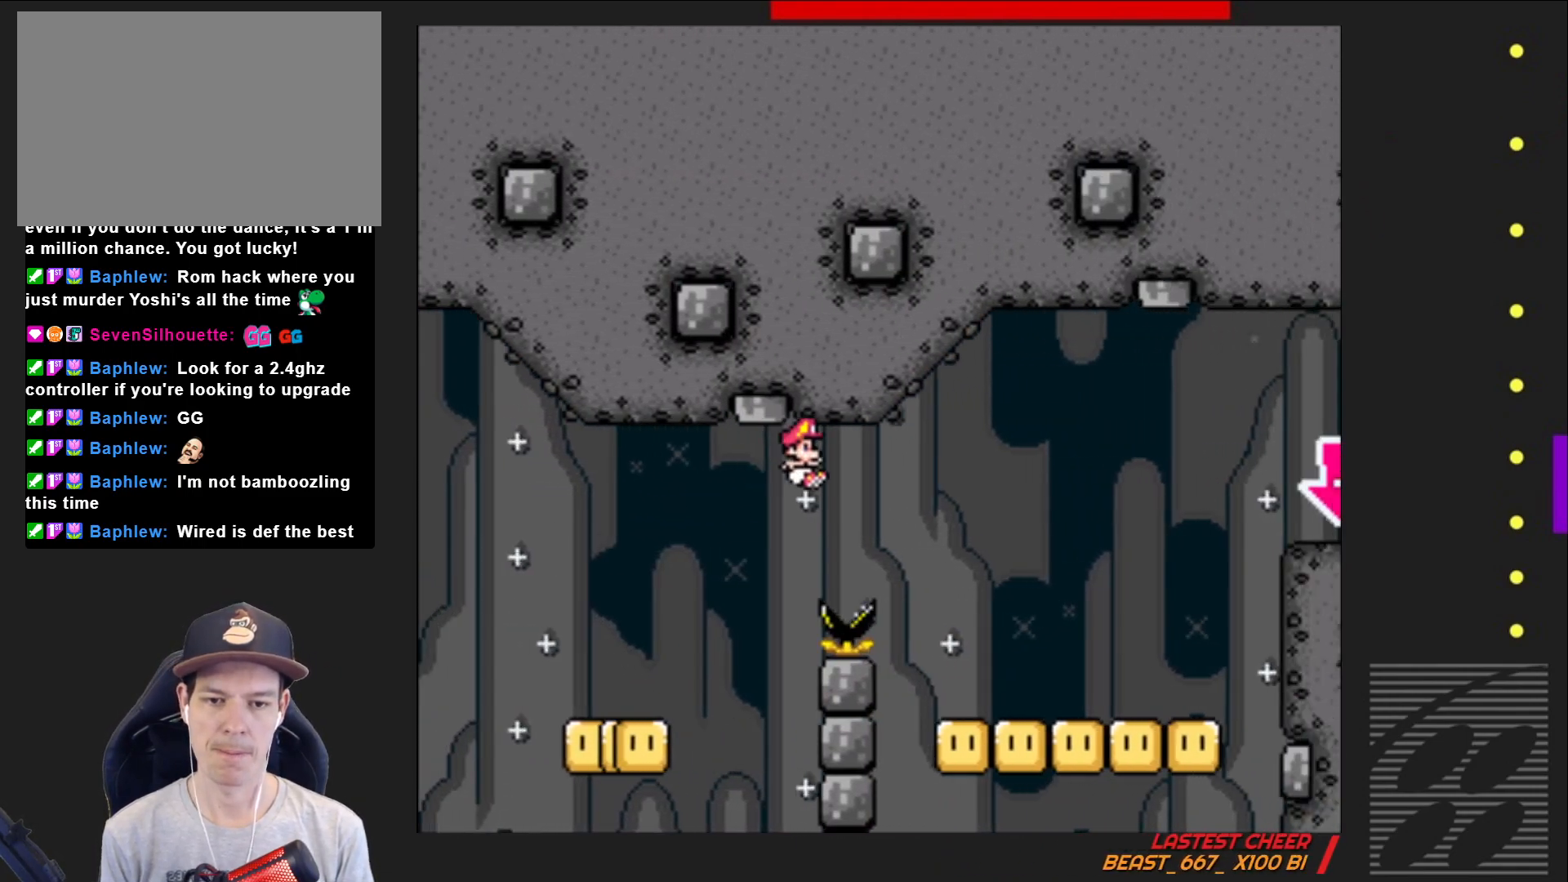
{"buttons": ["CROSS", "SQUARE", "DPAD_RIGHT"], "events": [[250, "CROSS", "up"], [433, "CROSS", "down"]]}
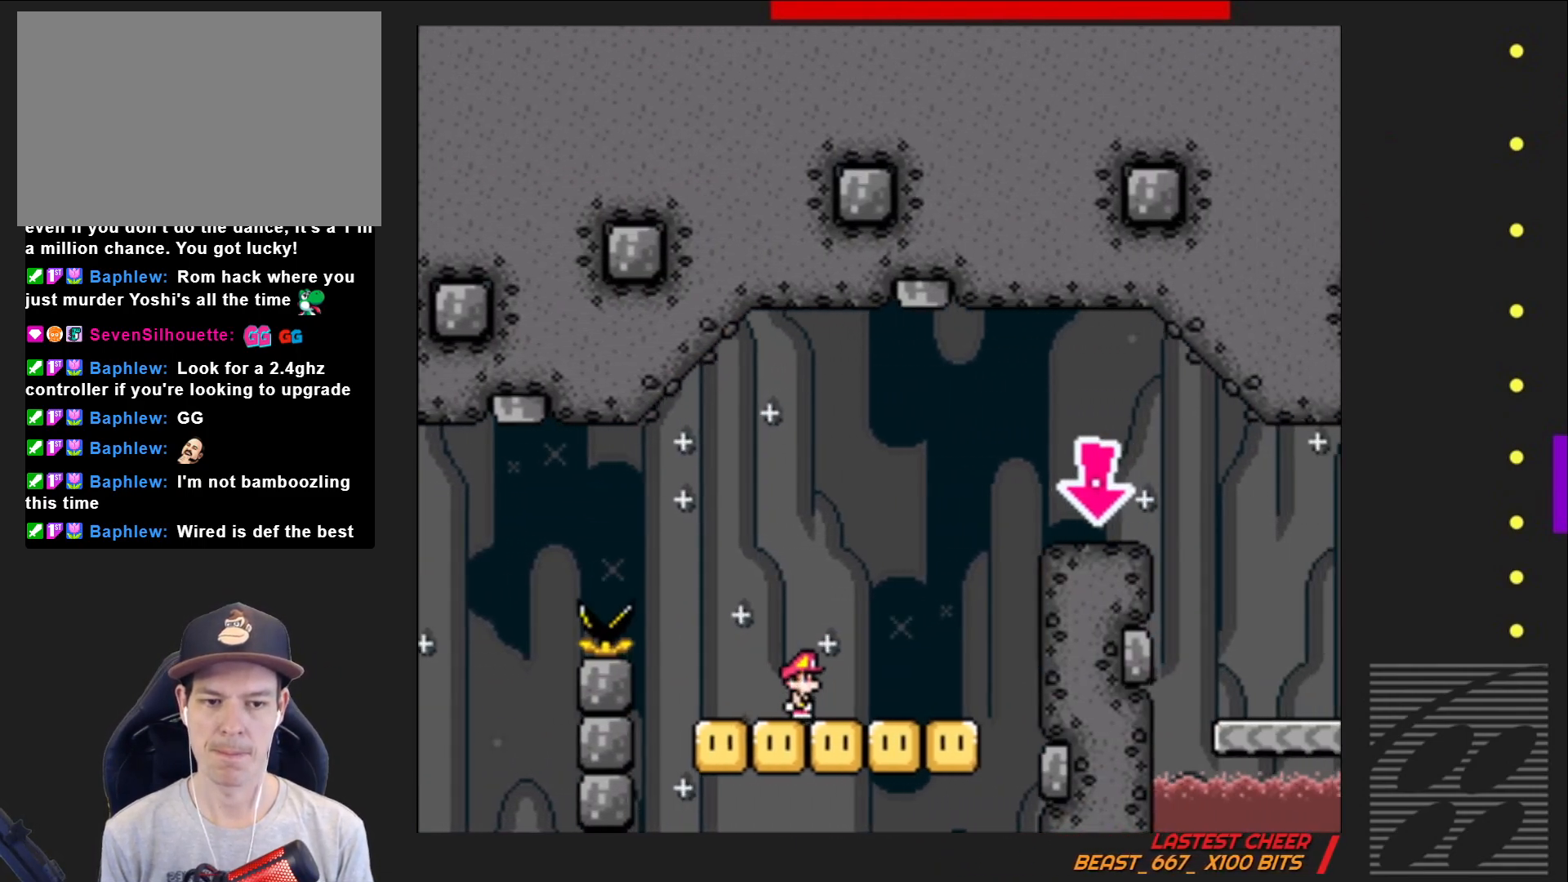
{"buttons": ["SQUARE", "DPAD_RIGHT"], "events": [[300, "CROSS", "up"]]}
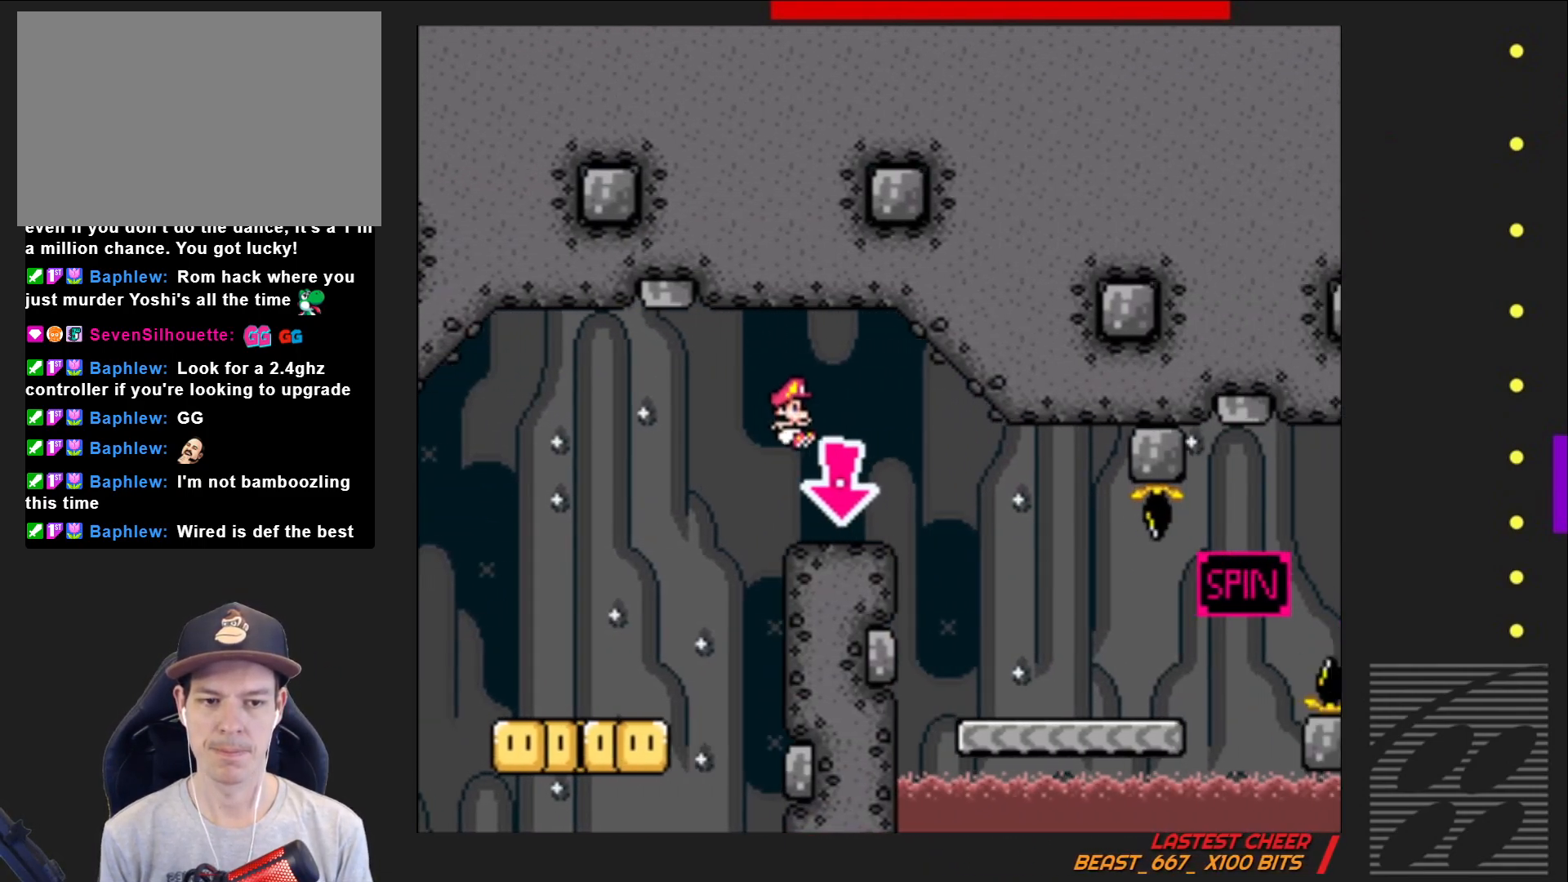
{"buttons": ["SQUARE", "DPAD_RIGHT"], "events": []}
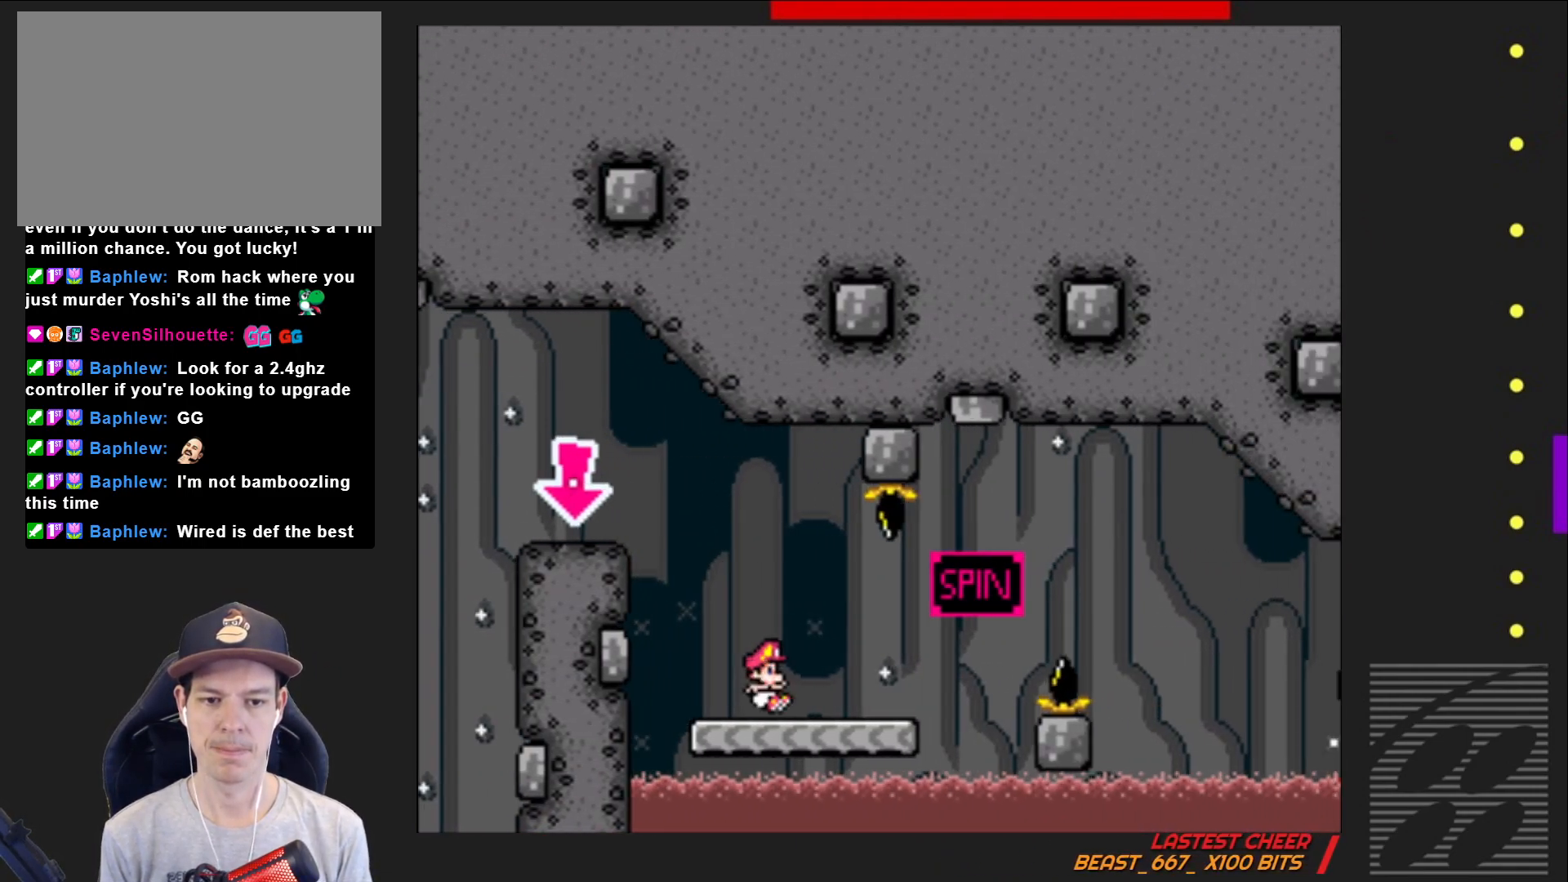
{"buttons": ["SQUARE", "R2", "DPAD_RIGHT"], "events": [[83, "R2", "down"]]}
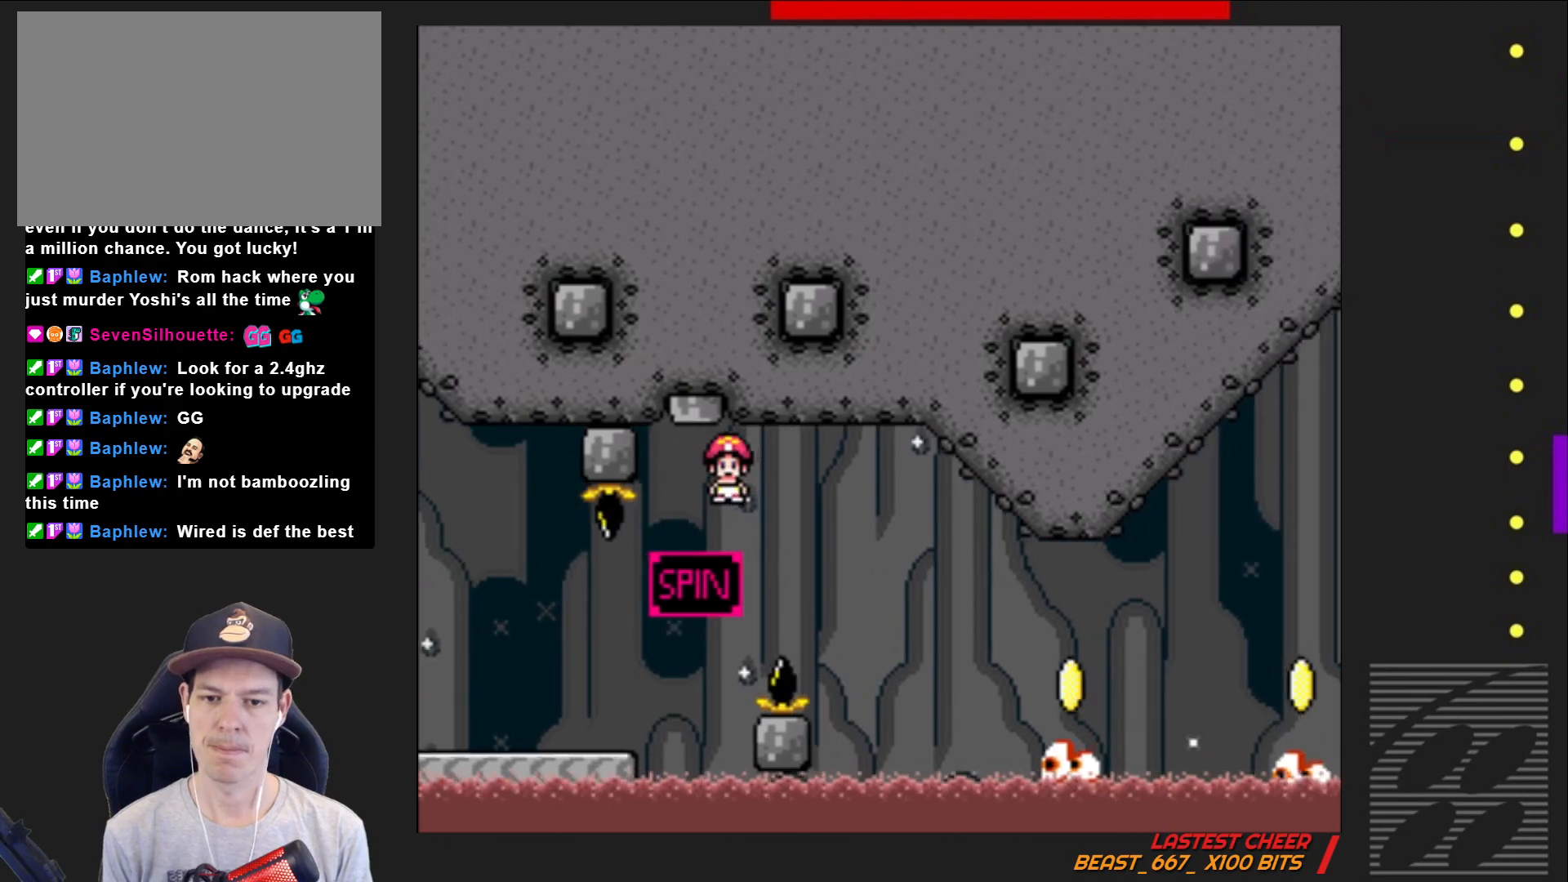
{"buttons": ["SQUARE", "DPAD_RIGHT"], "events": [[167, "R2", "up"]]}
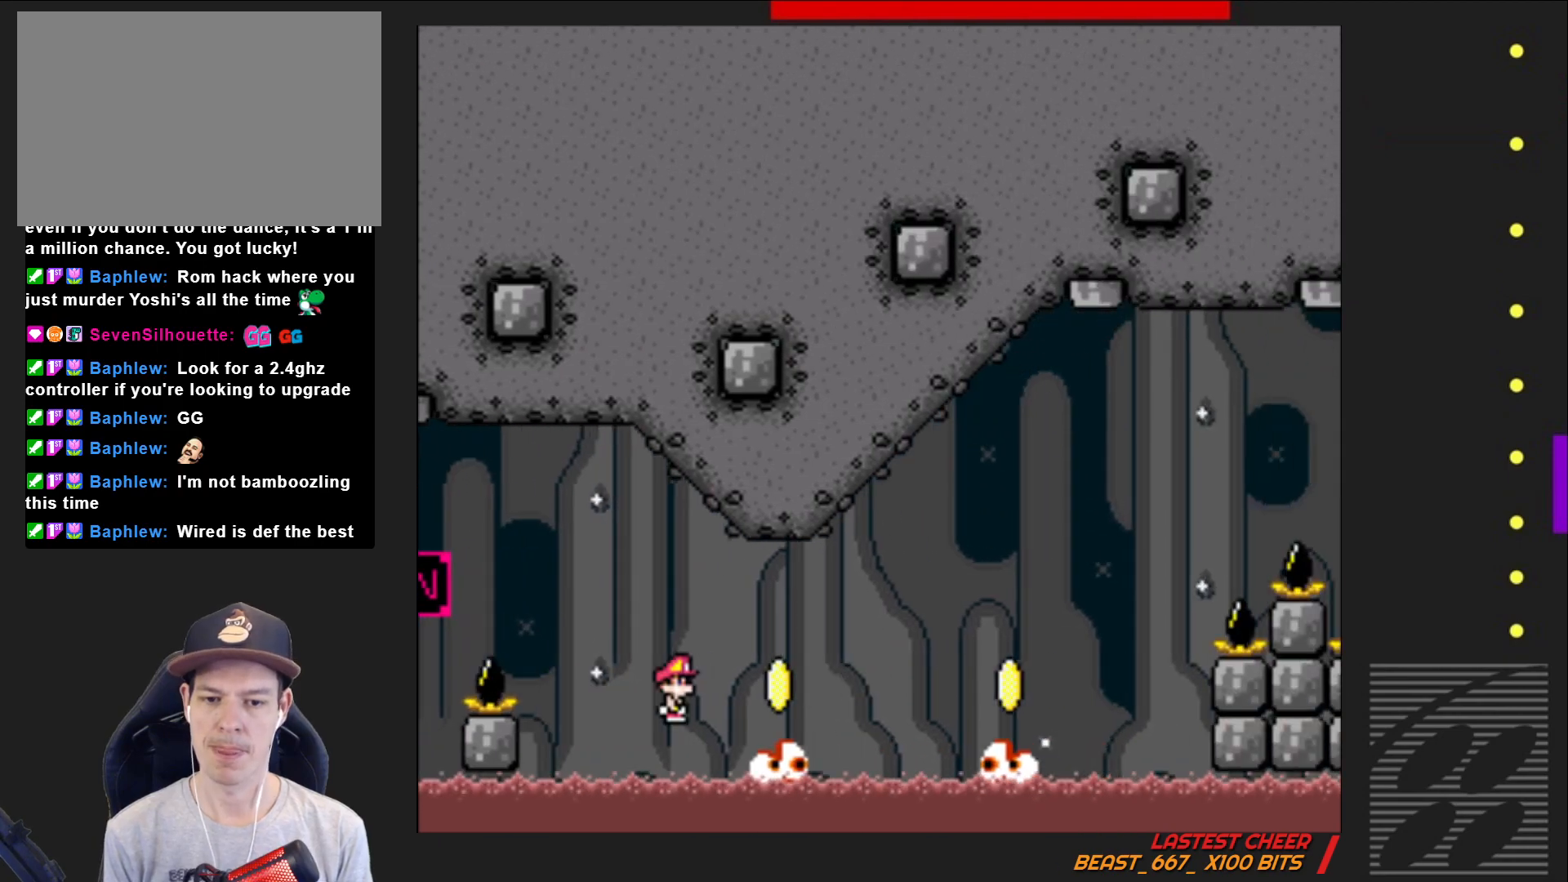
{"buttons": ["SQUARE", "DPAD_RIGHT"], "events": [[250, "R2", "down"], [500, "R2", "up"]]}
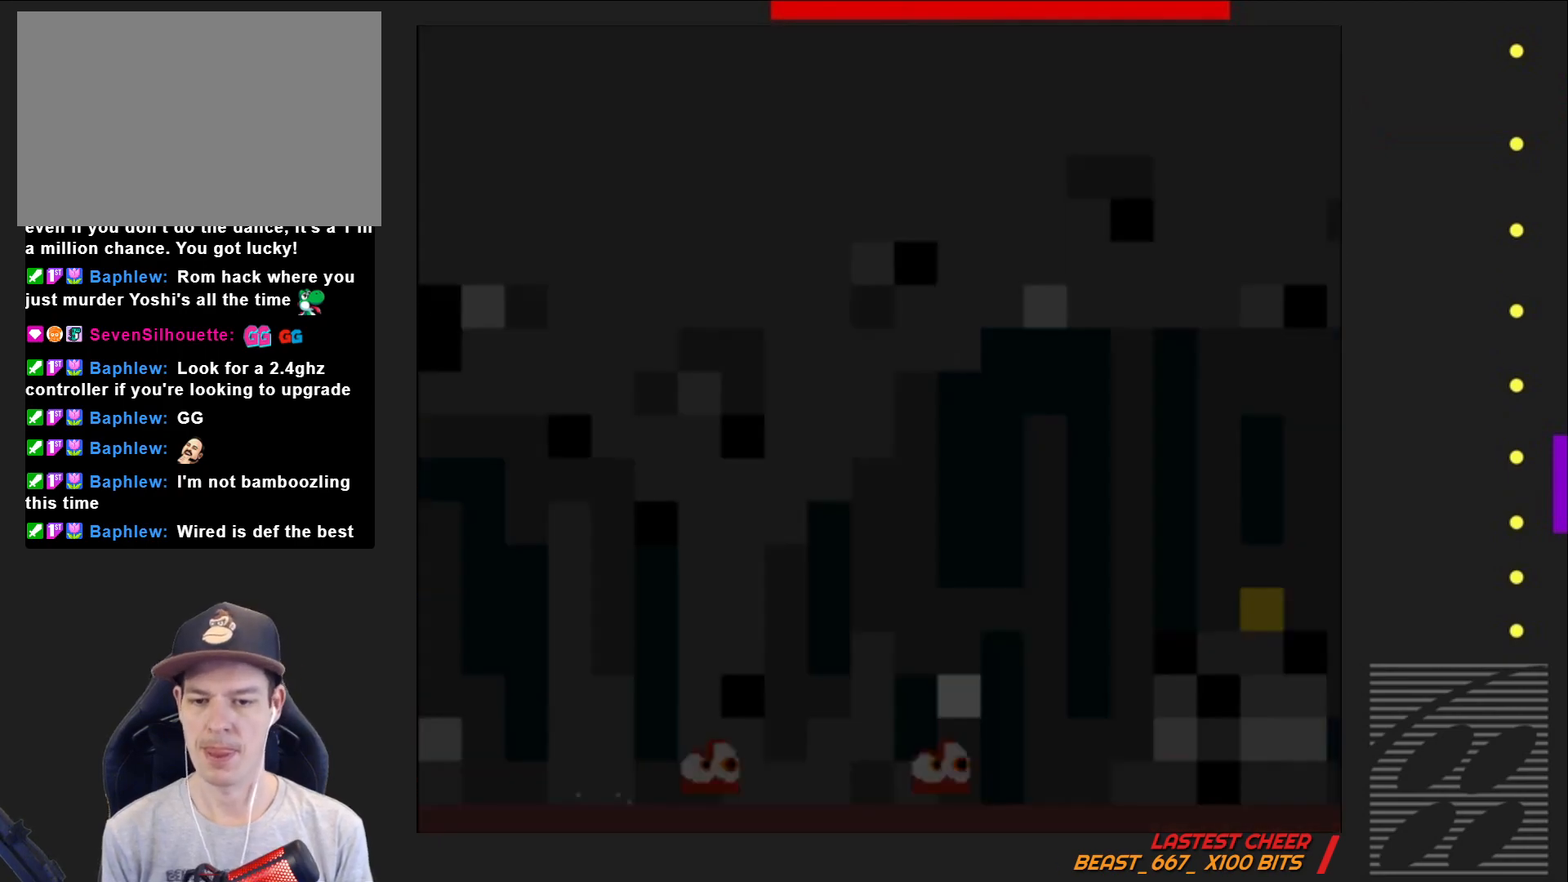
{"buttons": ["SQUARE"], "events": [[17, "DPAD_RIGHT", "up"]]}
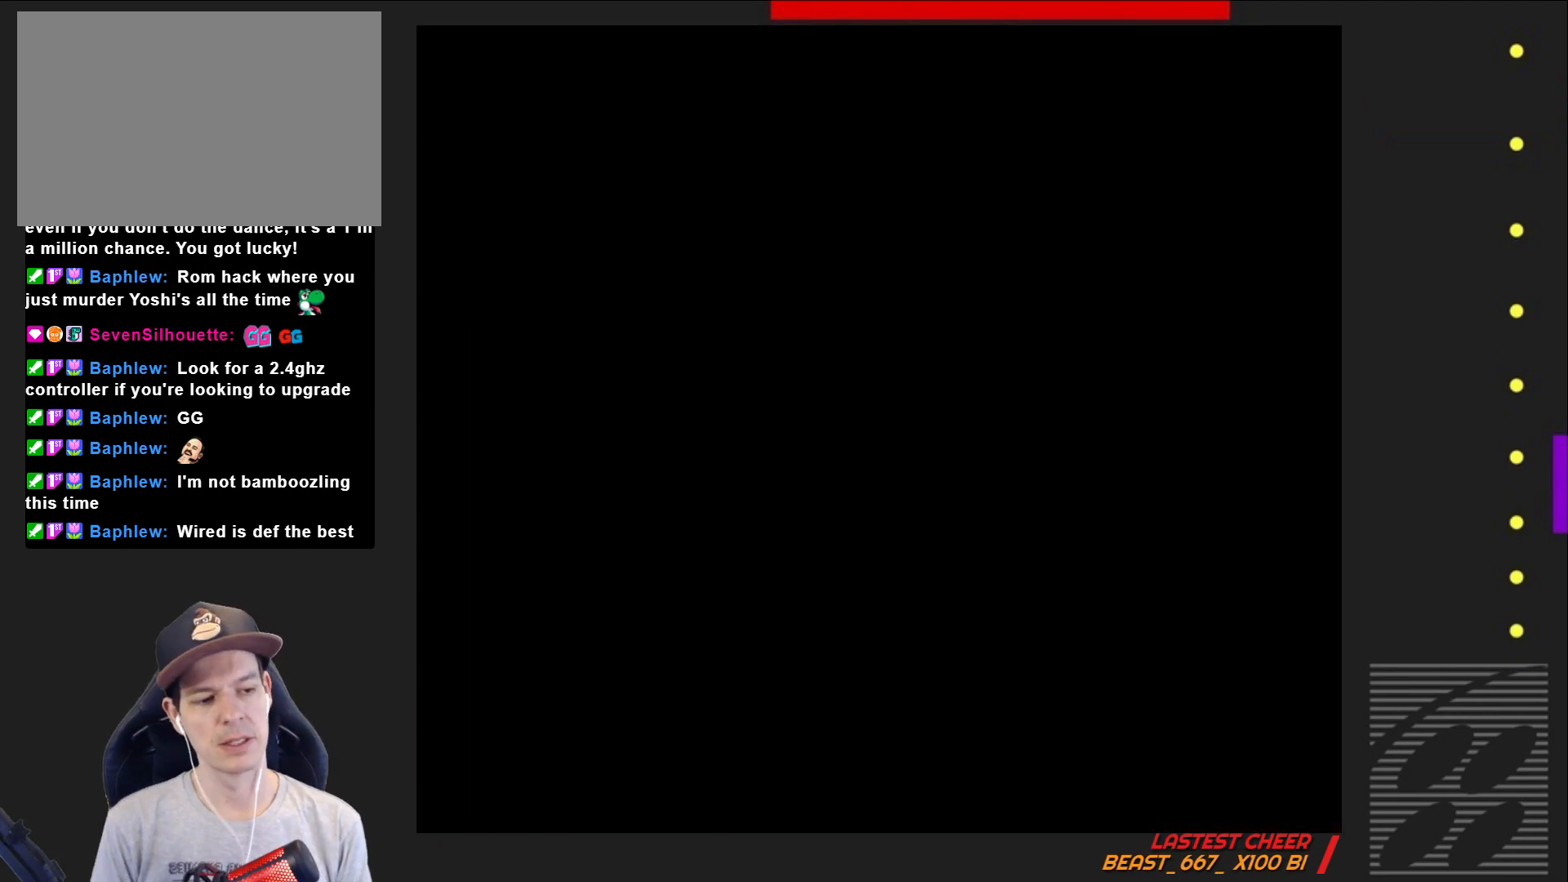
{"buttons": ["SQUARE"], "events": []}
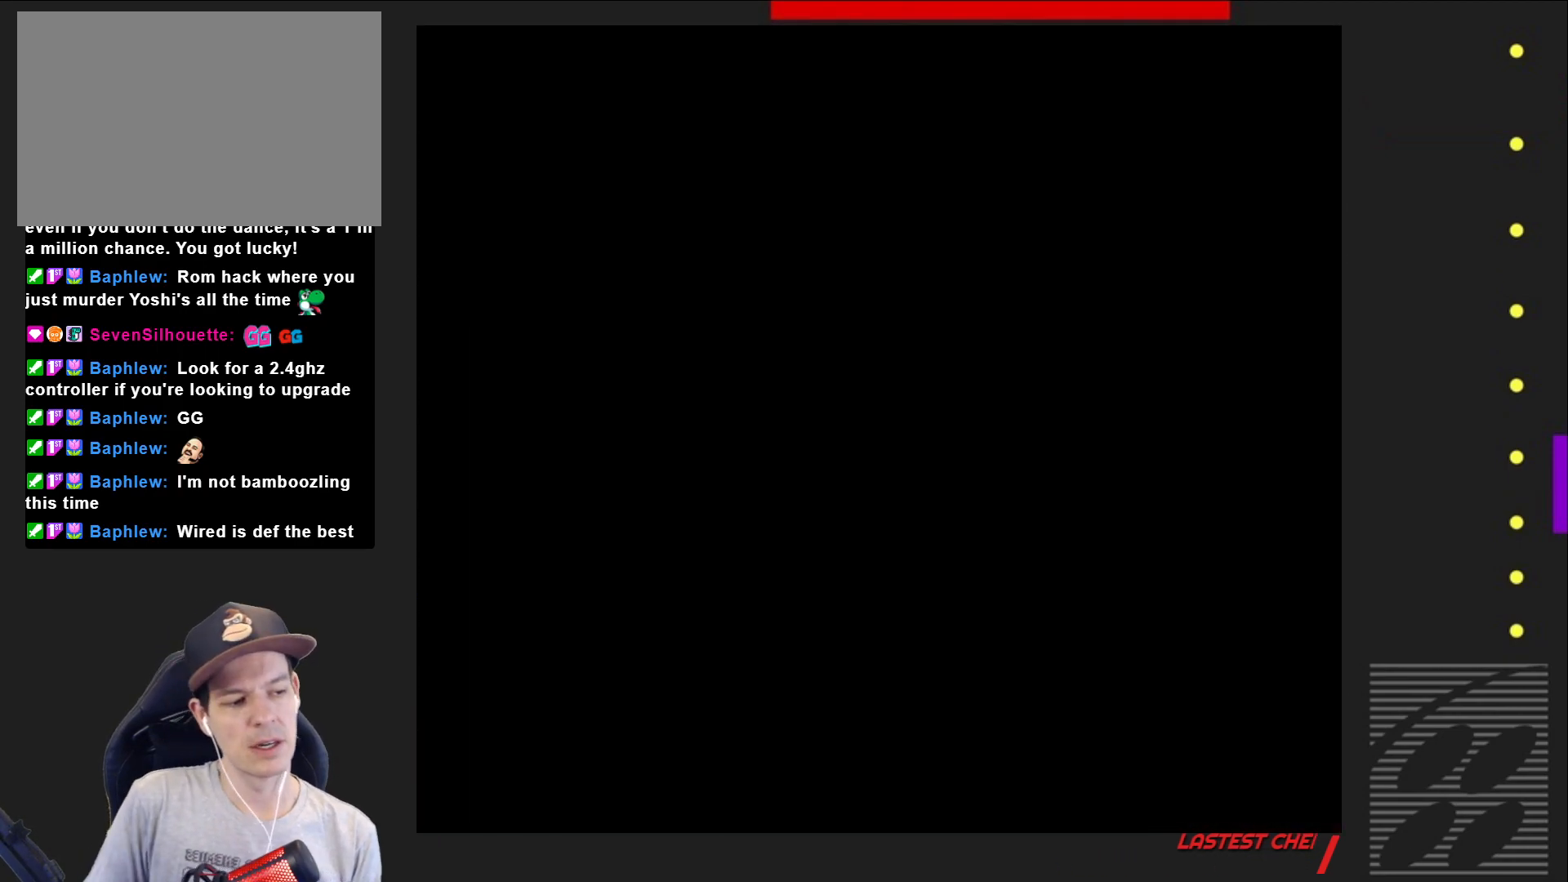
{"buttons": ["SQUARE"], "events": []}
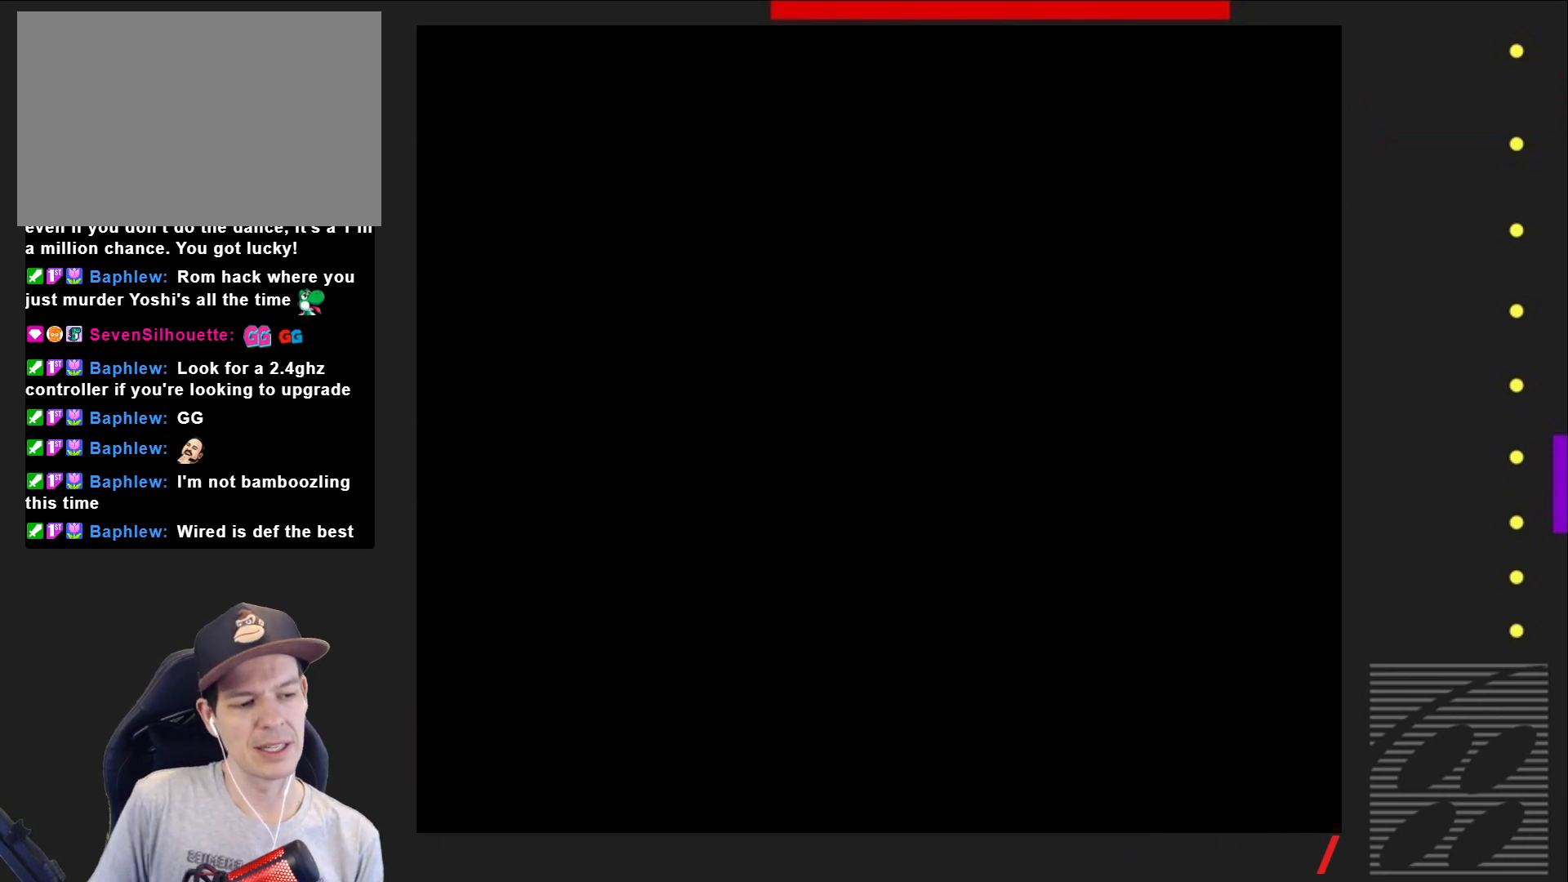
{"buttons": ["SQUARE"], "events": []}
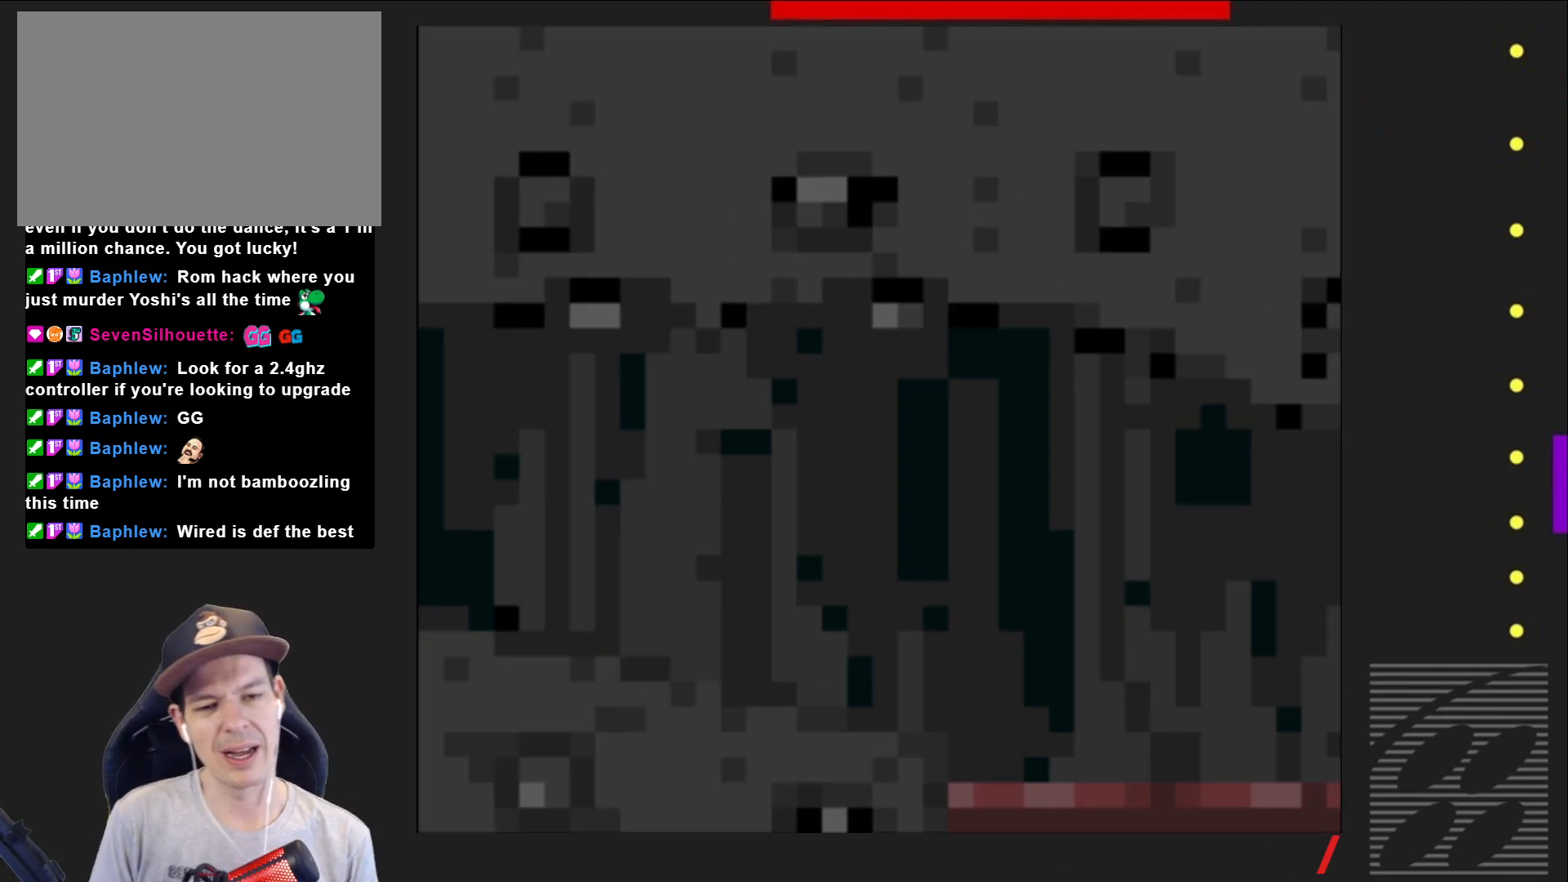
{"buttons": ["SQUARE", "DPAD_RIGHT"], "events": [[283, "DPAD_RIGHT", "down"]]}
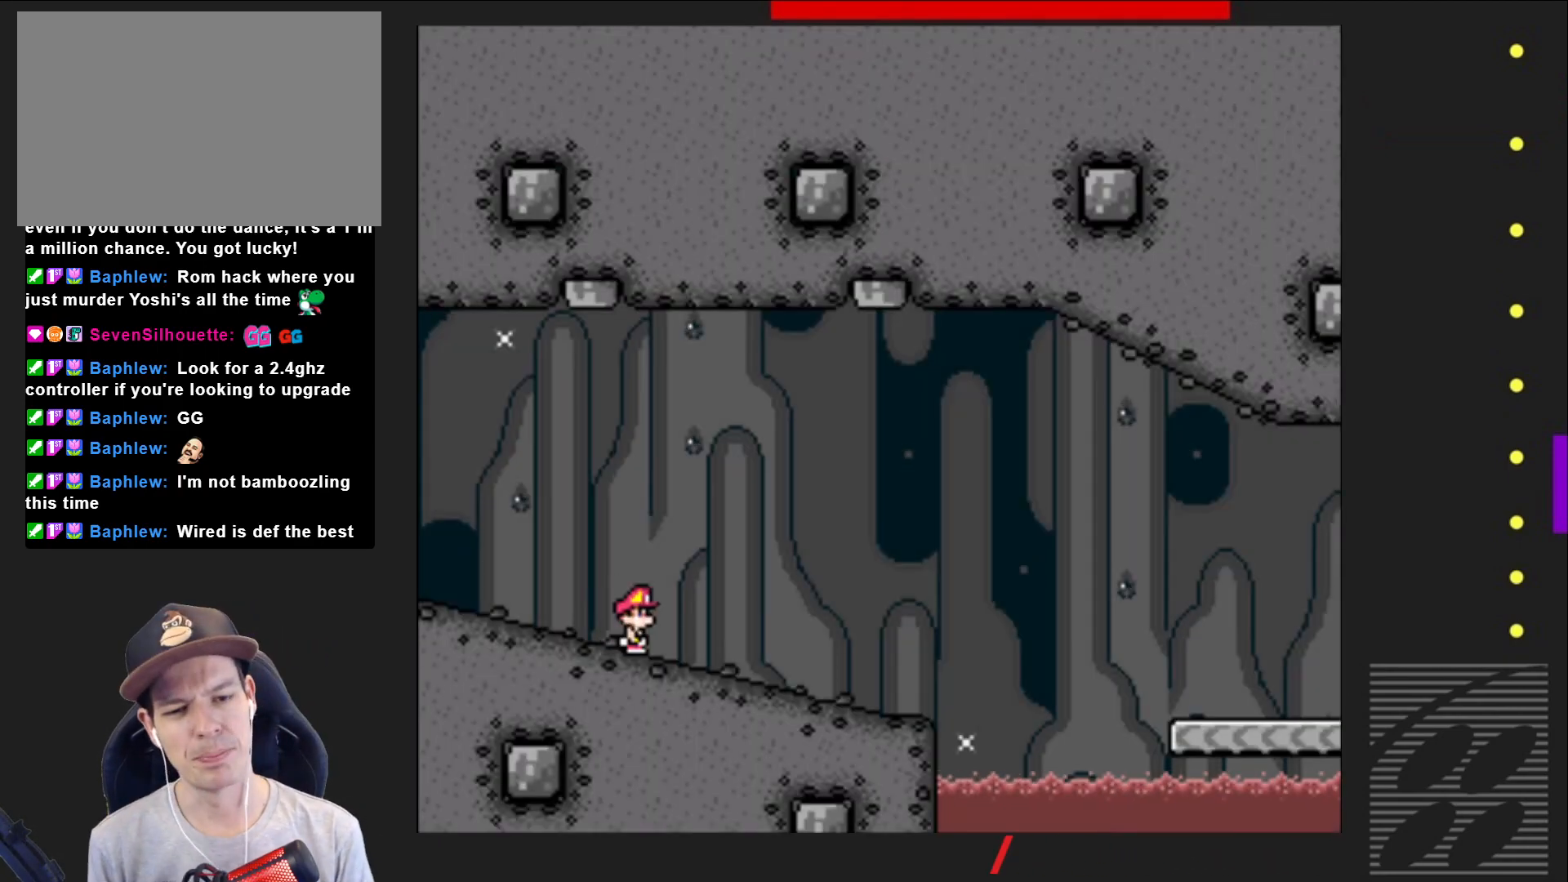
{"buttons": ["CROSS", "SQUARE", "DPAD_RIGHT"], "events": [[117, "DPAD_RIGHT", "up"], [250, "DPAD_RIGHT", "down"], [500, "CROSS", "down"]]}
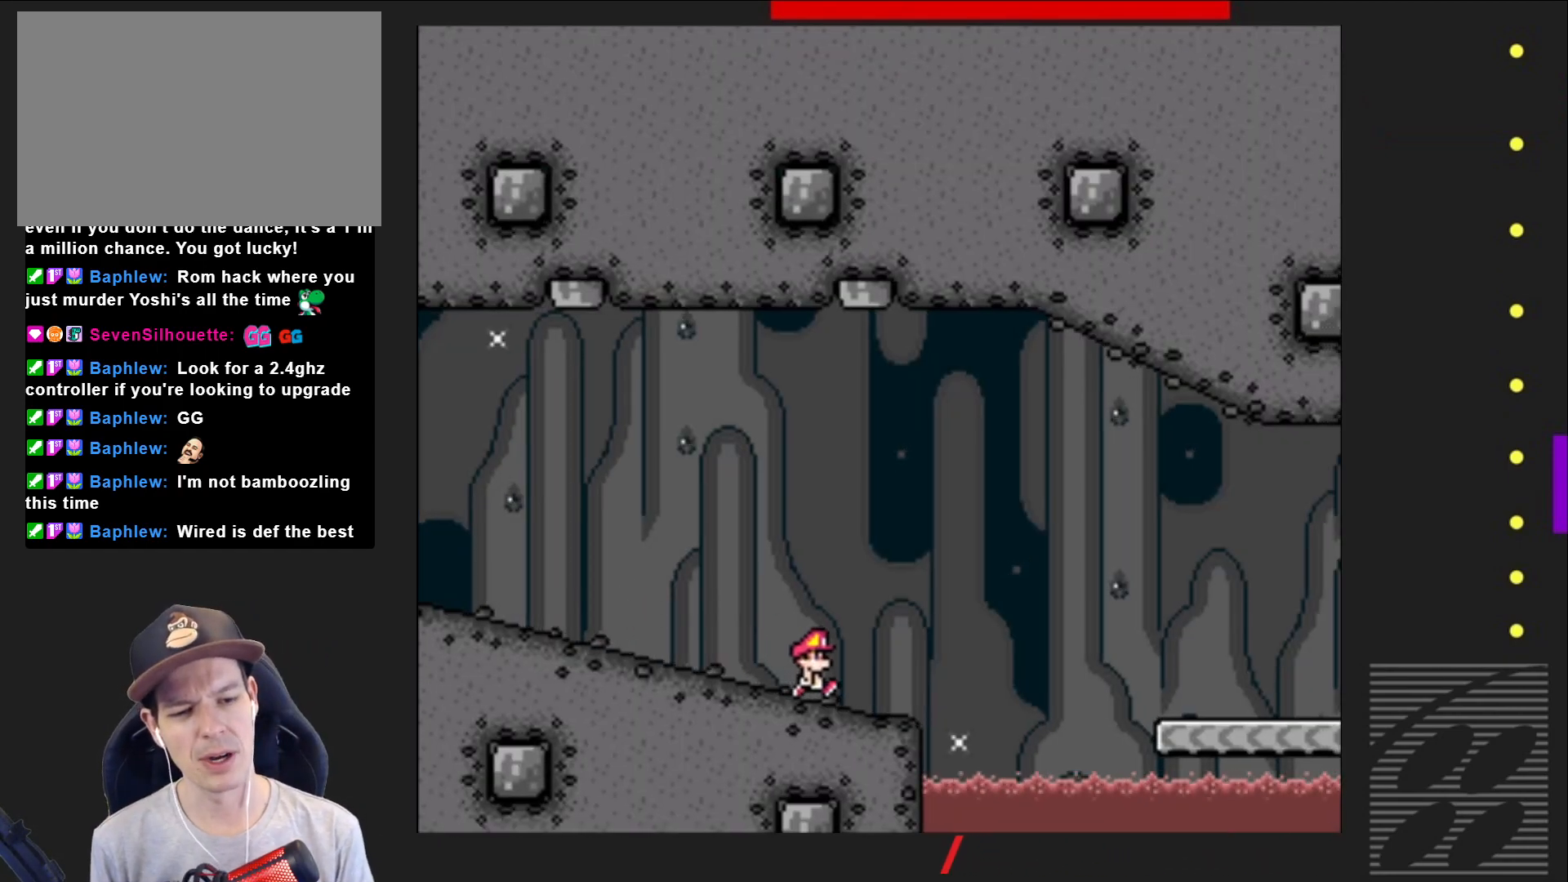
{"buttons": ["CROSS", "SQUARE", "DPAD_RIGHT"], "events": []}
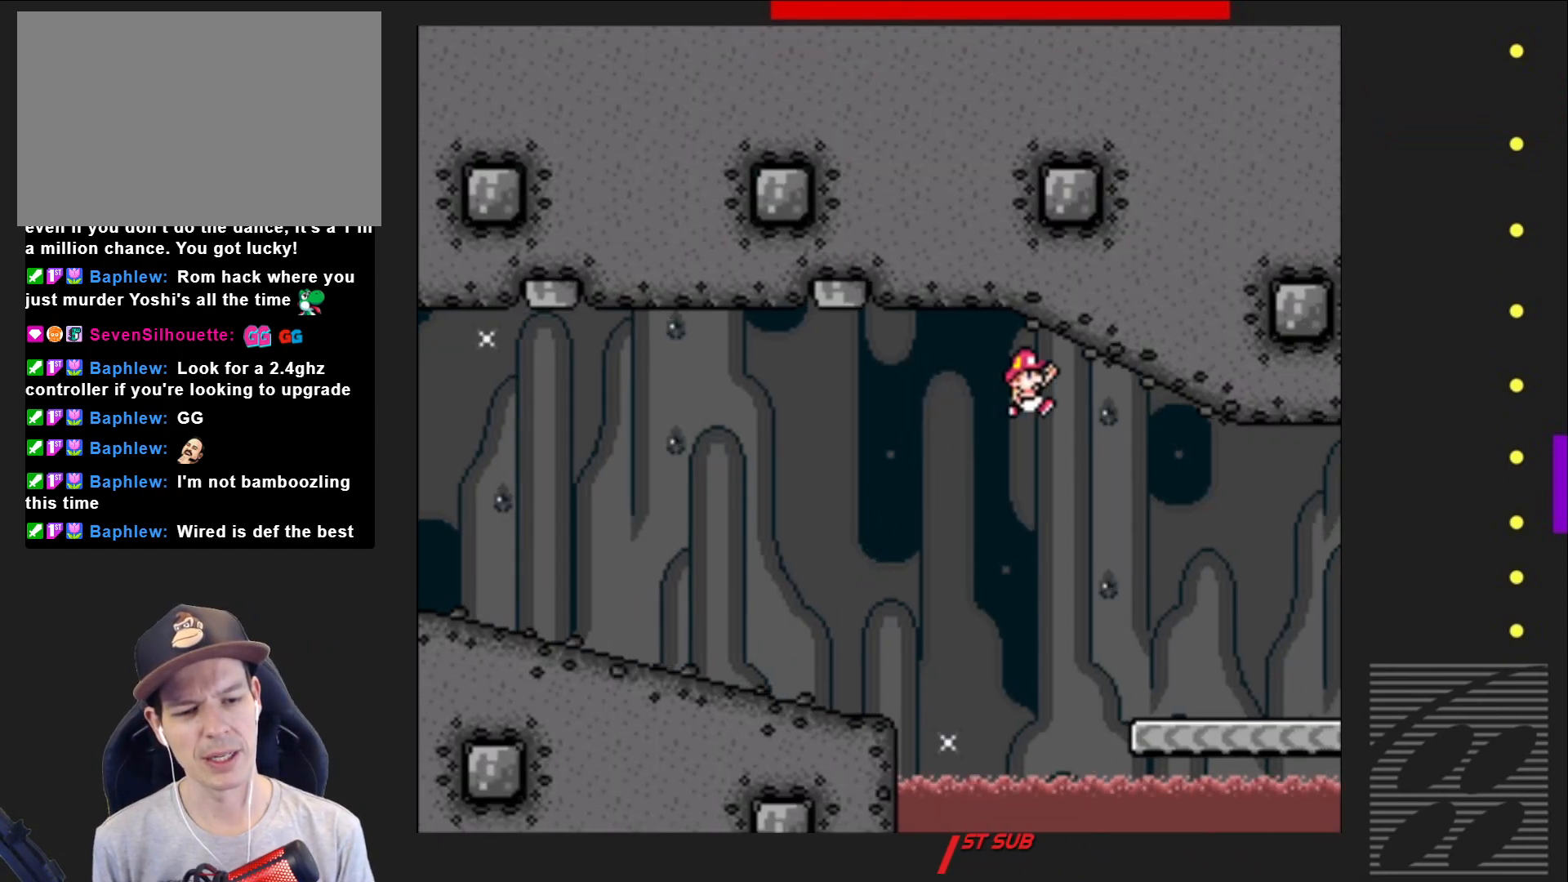
{"buttons": ["SQUARE"], "events": [[133, "DPAD_RIGHT", "up"], [233, "DPAD_LEFT", "down"], [367, "DPAD_LEFT", "up"], [483, "CROSS", "up"]]}
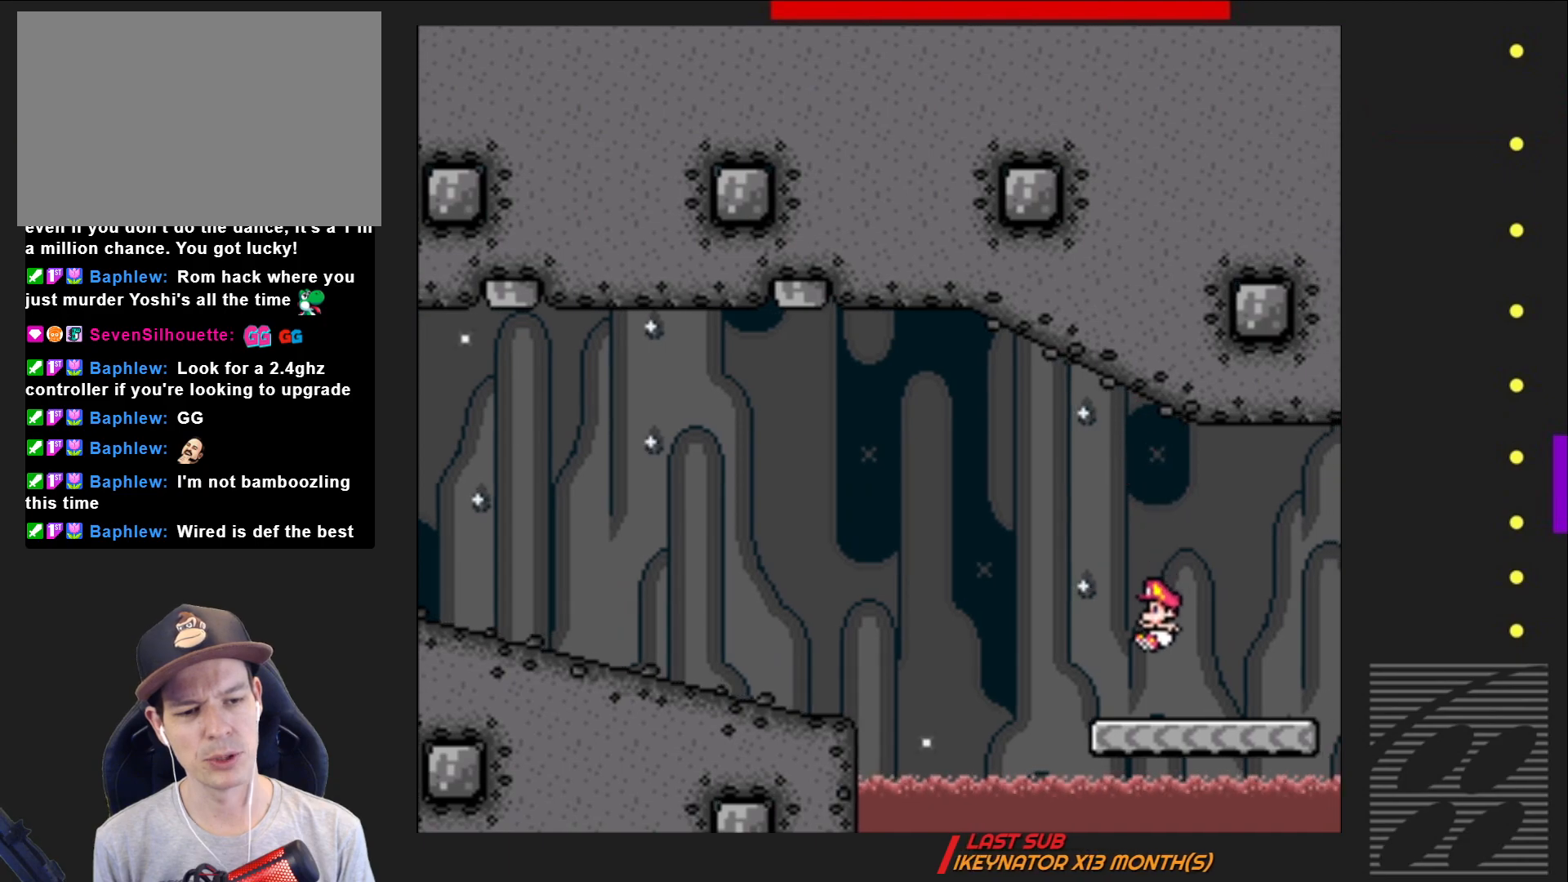
{"buttons": ["SQUARE", "DPAD_RIGHT"], "events": [[183, "DPAD_RIGHT", "down"]]}
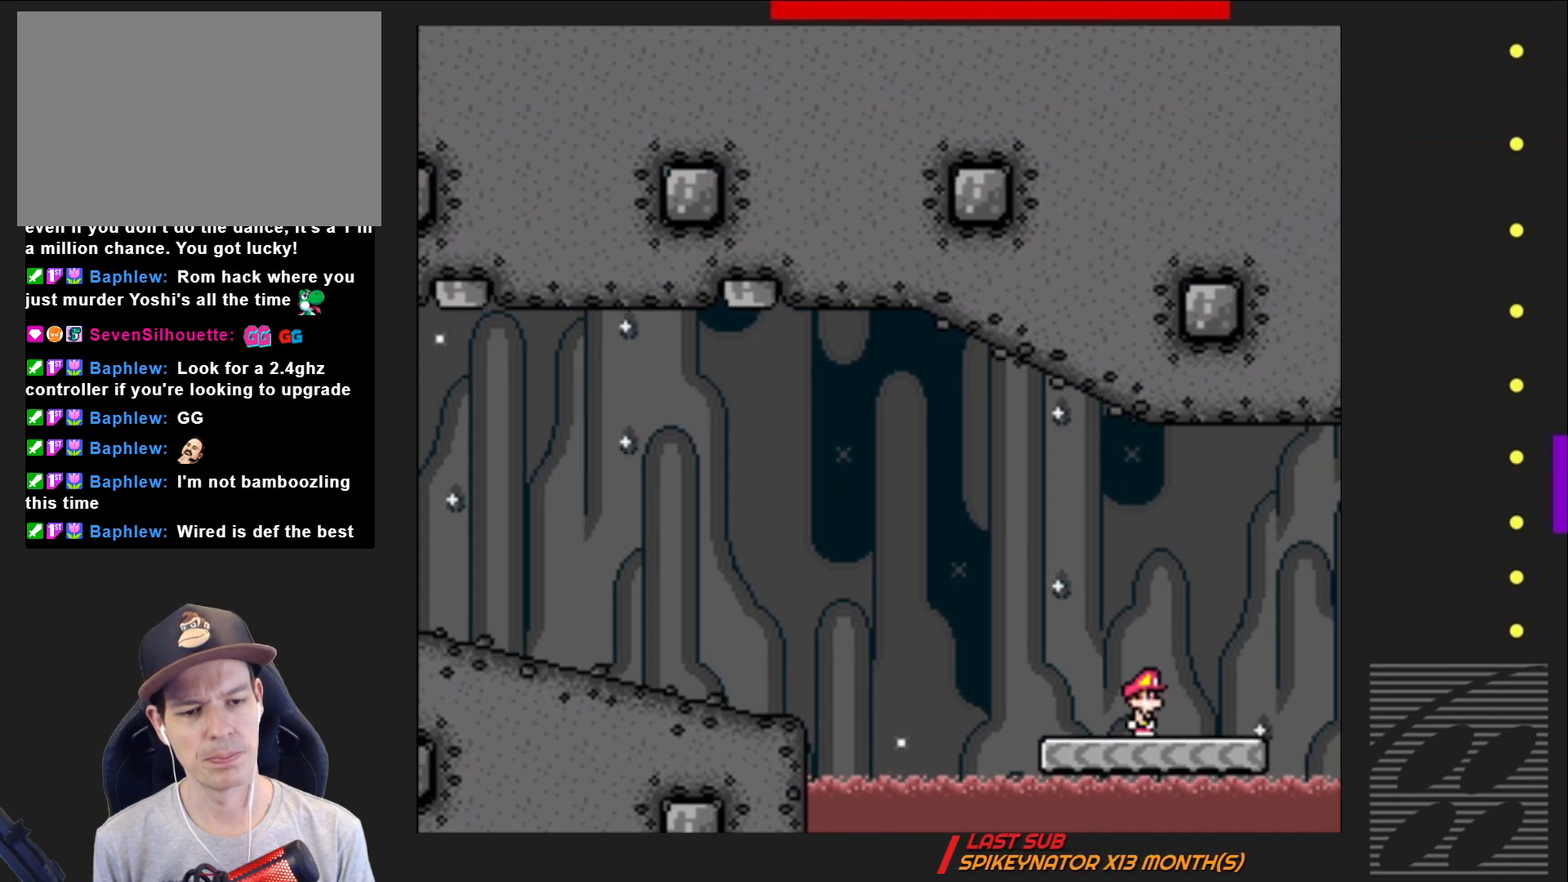
{"buttons": ["CROSS", "SQUARE"], "events": [[33, "CROSS", "down"], [250, "DPAD_RIGHT", "up"]]}
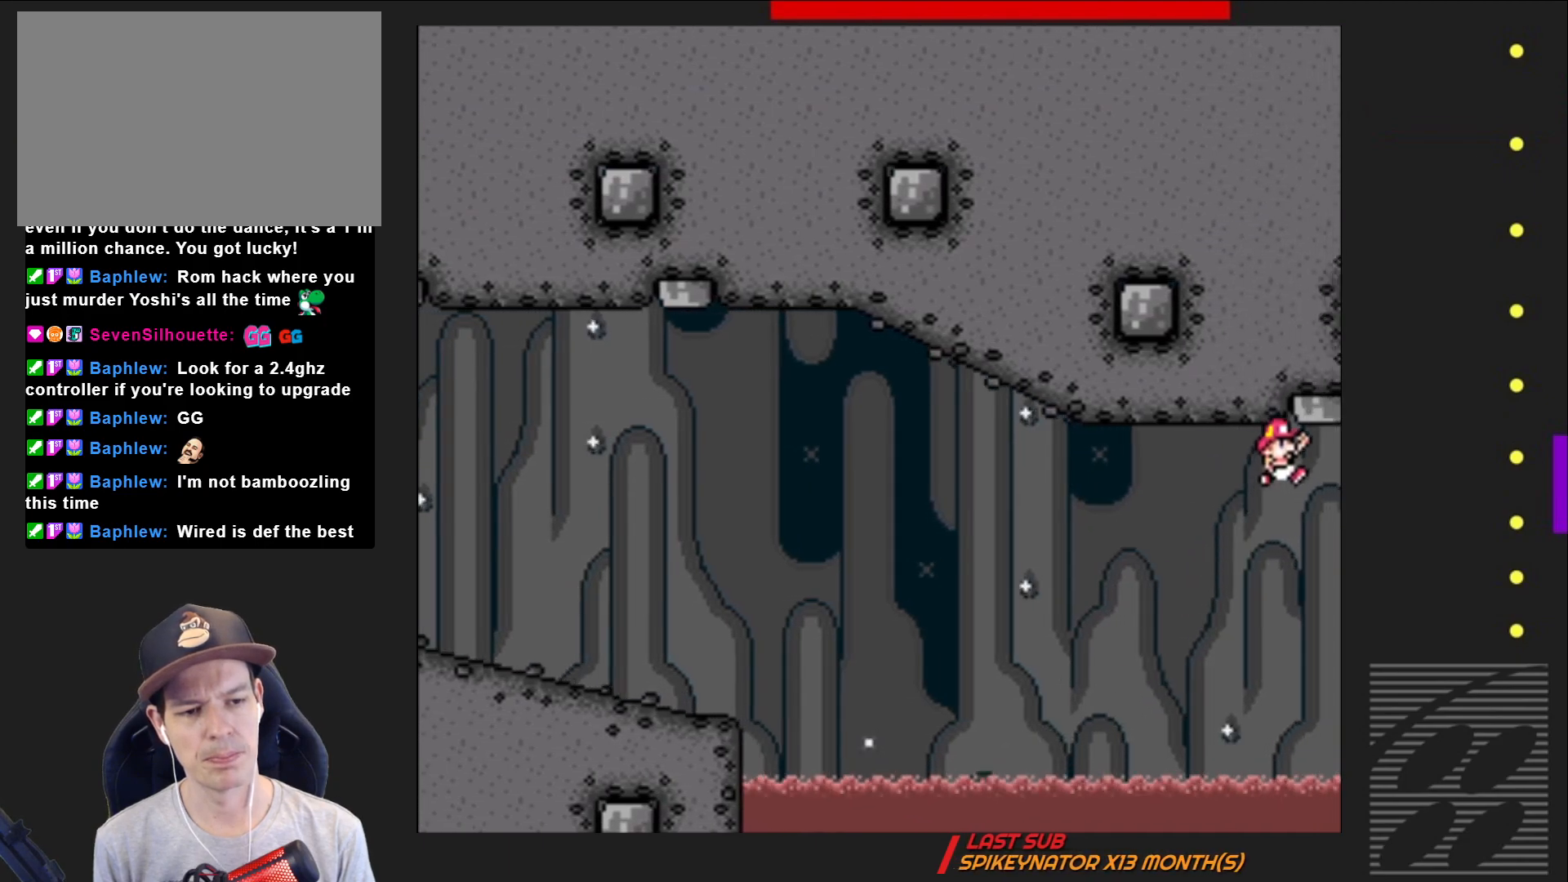
{"buttons": ["CROSS", "SQUARE", "DPAD_RIGHT"], "events": [[100, "DPAD_RIGHT", "down"]]}
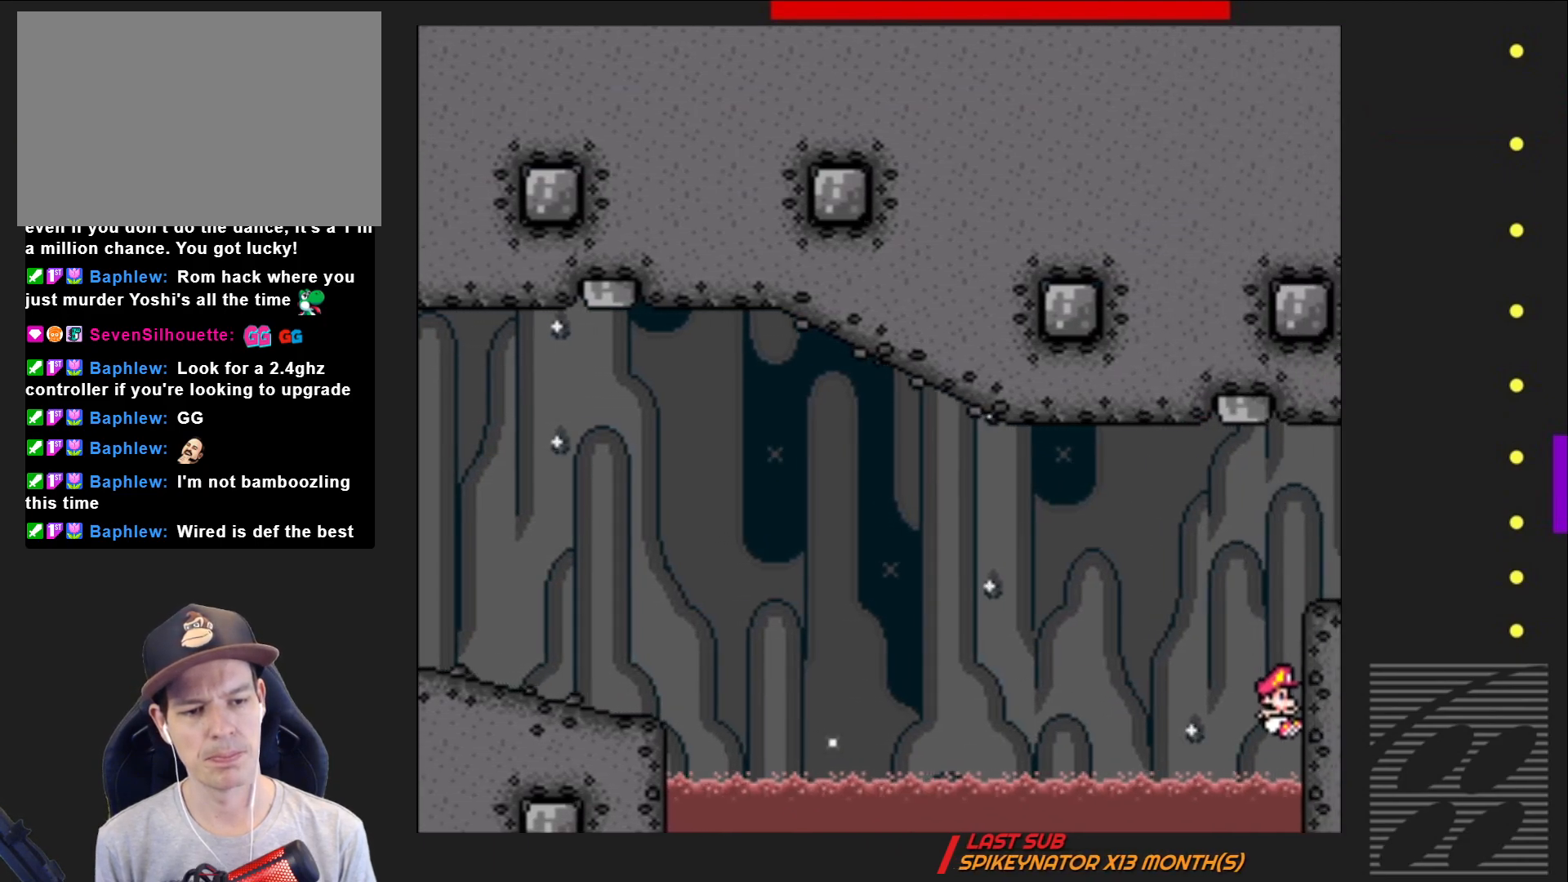
{"buttons": ["SQUARE"], "events": [[333, "DPAD_RIGHT", "up"], [367, "CROSS", "up"]]}
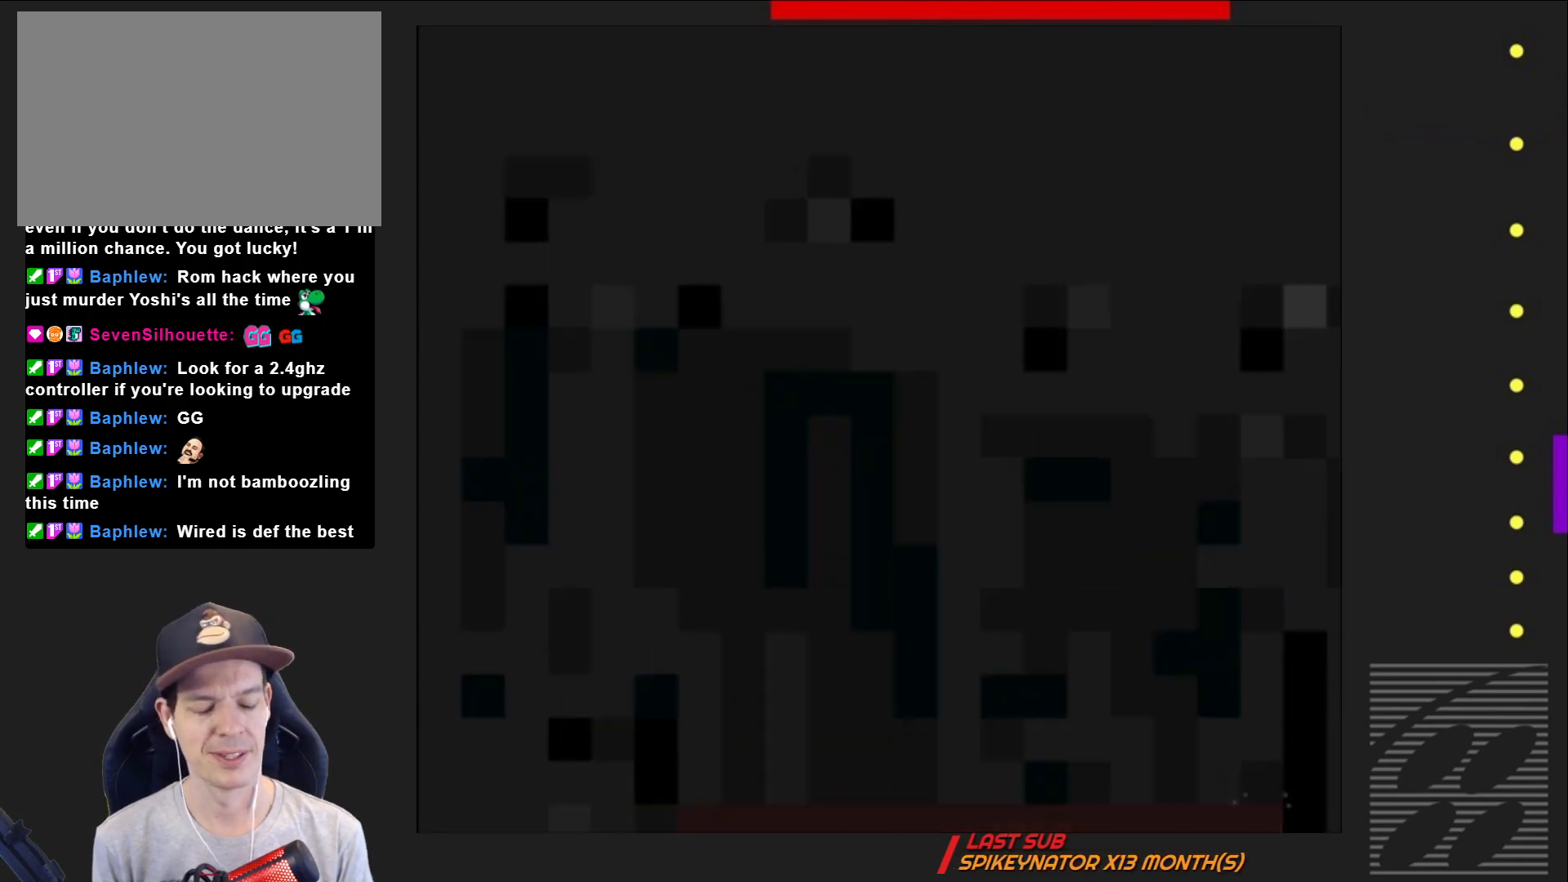
{"buttons": ["SQUARE"], "events": []}
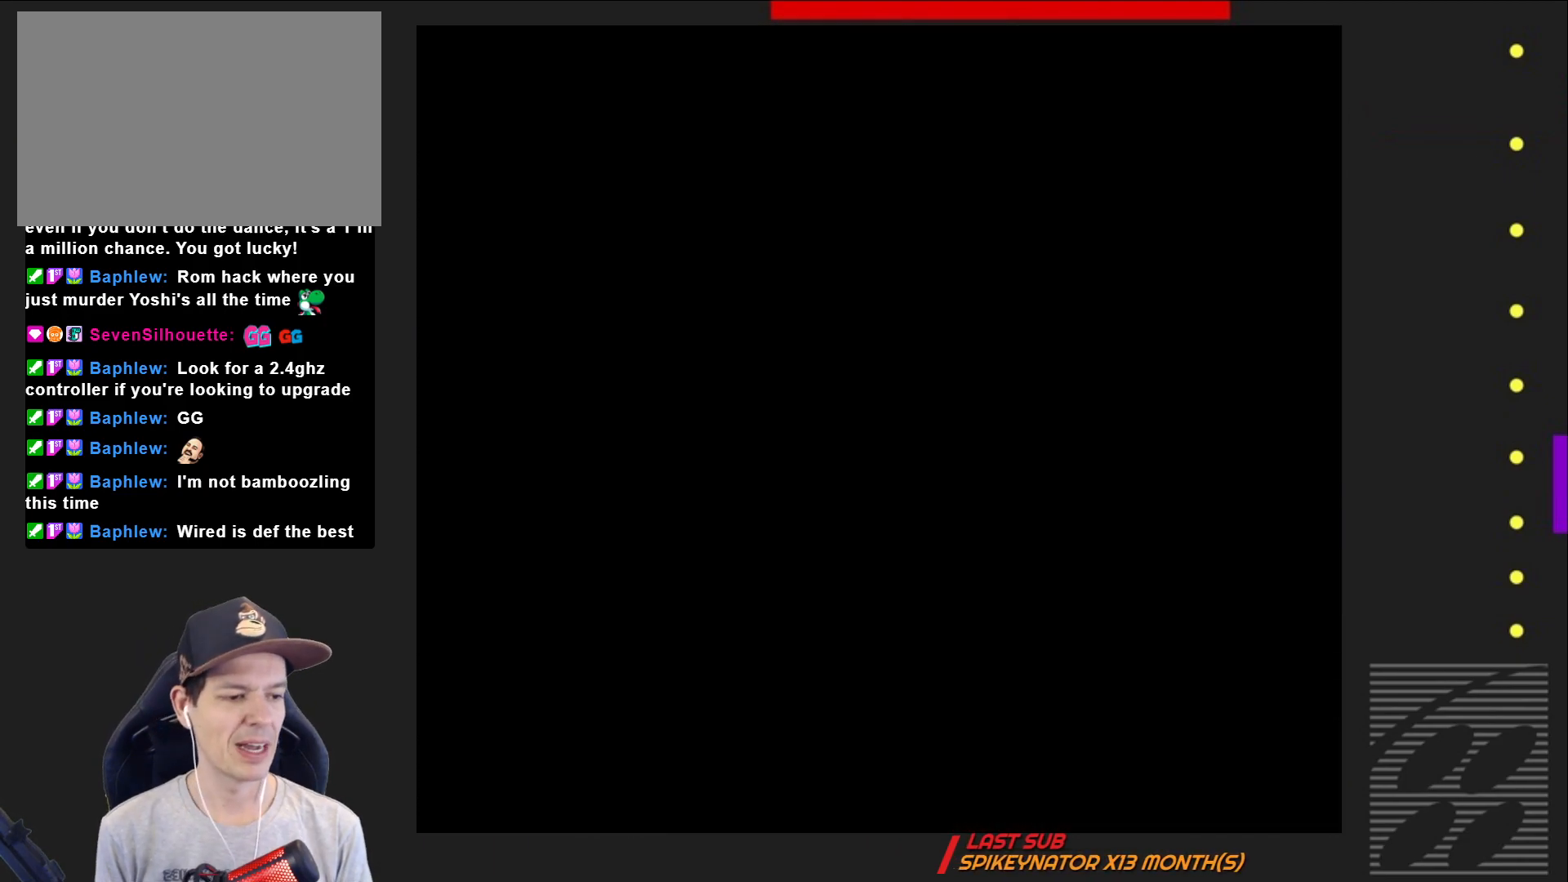
{"buttons": ["SQUARE"], "events": []}
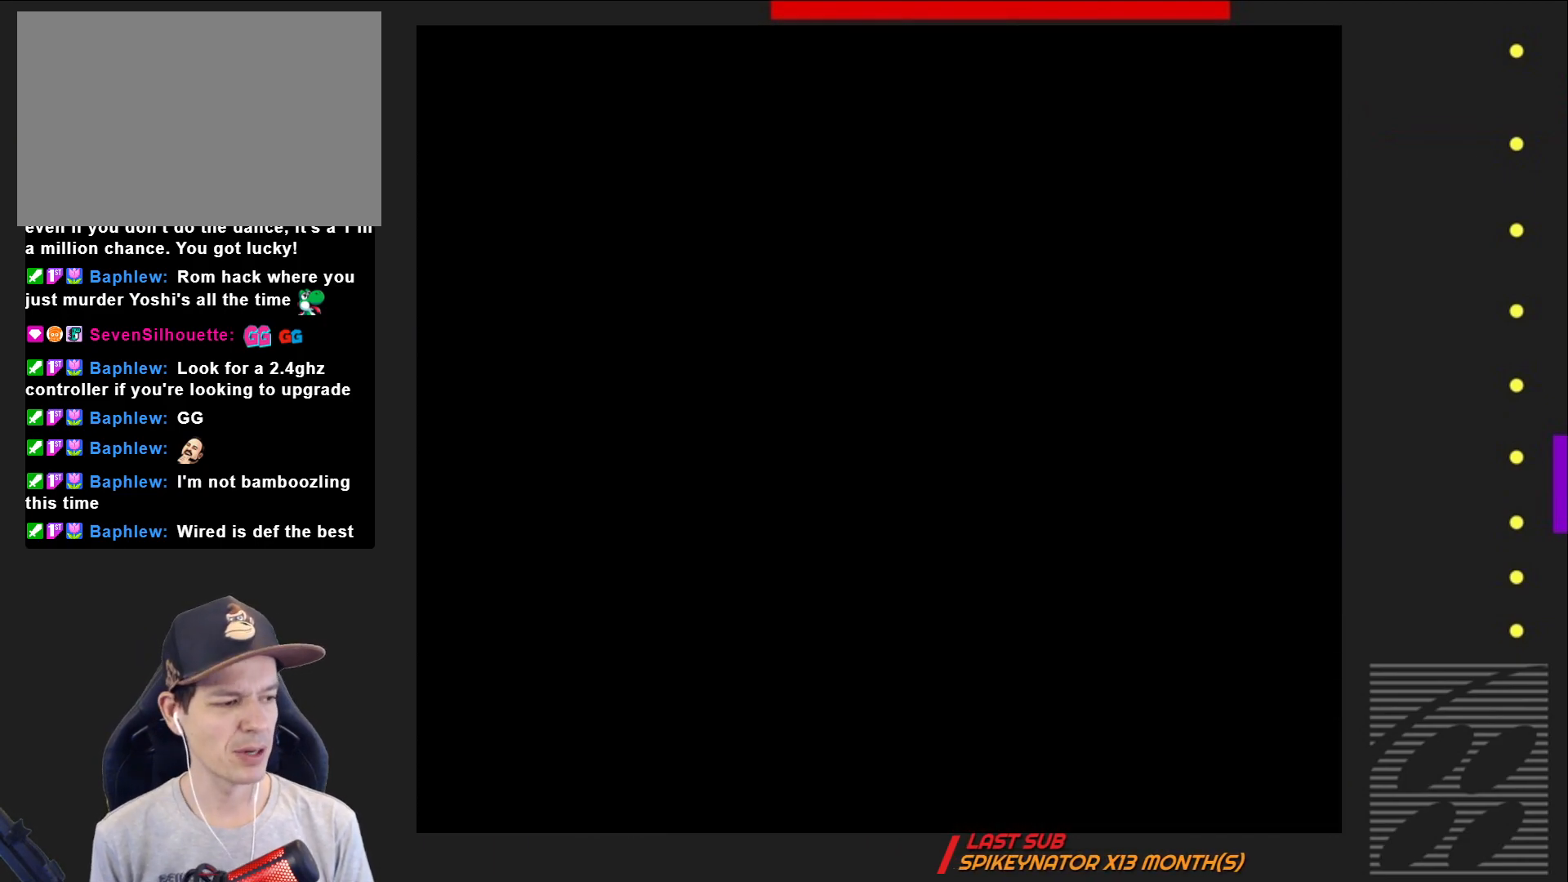
{"buttons": ["SQUARE"], "events": []}